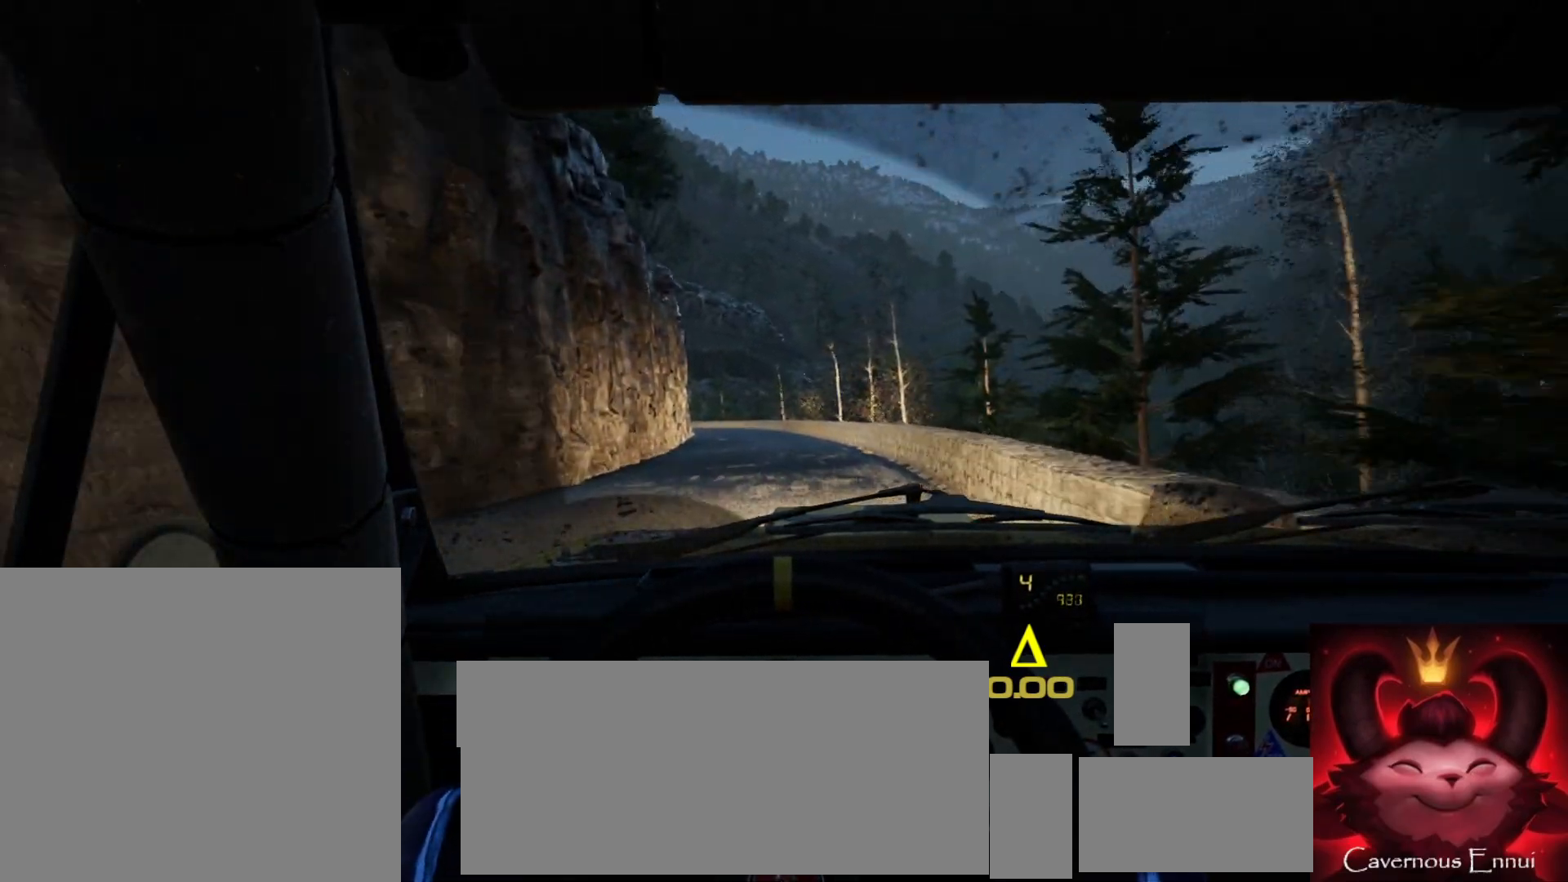
Gameplay with a controller (Xbox layout); each line is a JSON object with the inputs held at the frame after it. "events" lists button and stick changes between this image and that frame as [ms after this image, input, new state], when the widget could be followed in between.
{"buttons": [], "left_stick": "down-left", "right_stick": "up", "events": [[400, "left_stick", "down-left"]]}
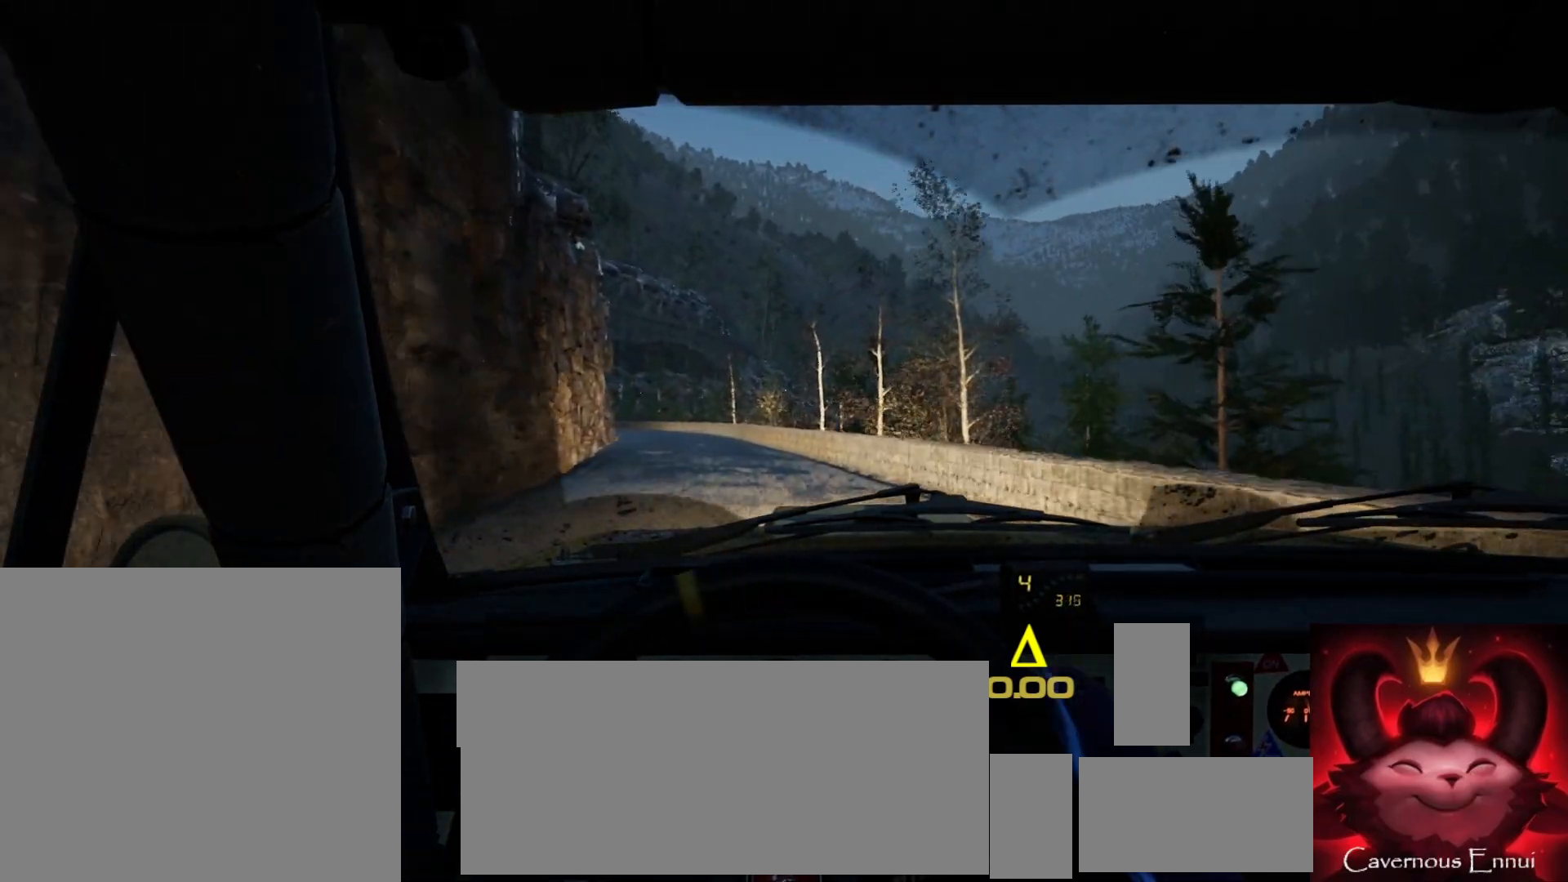
{"buttons": [], "left_stick": "center", "right_stick": "up", "events": [[83, "left_stick", "center"]]}
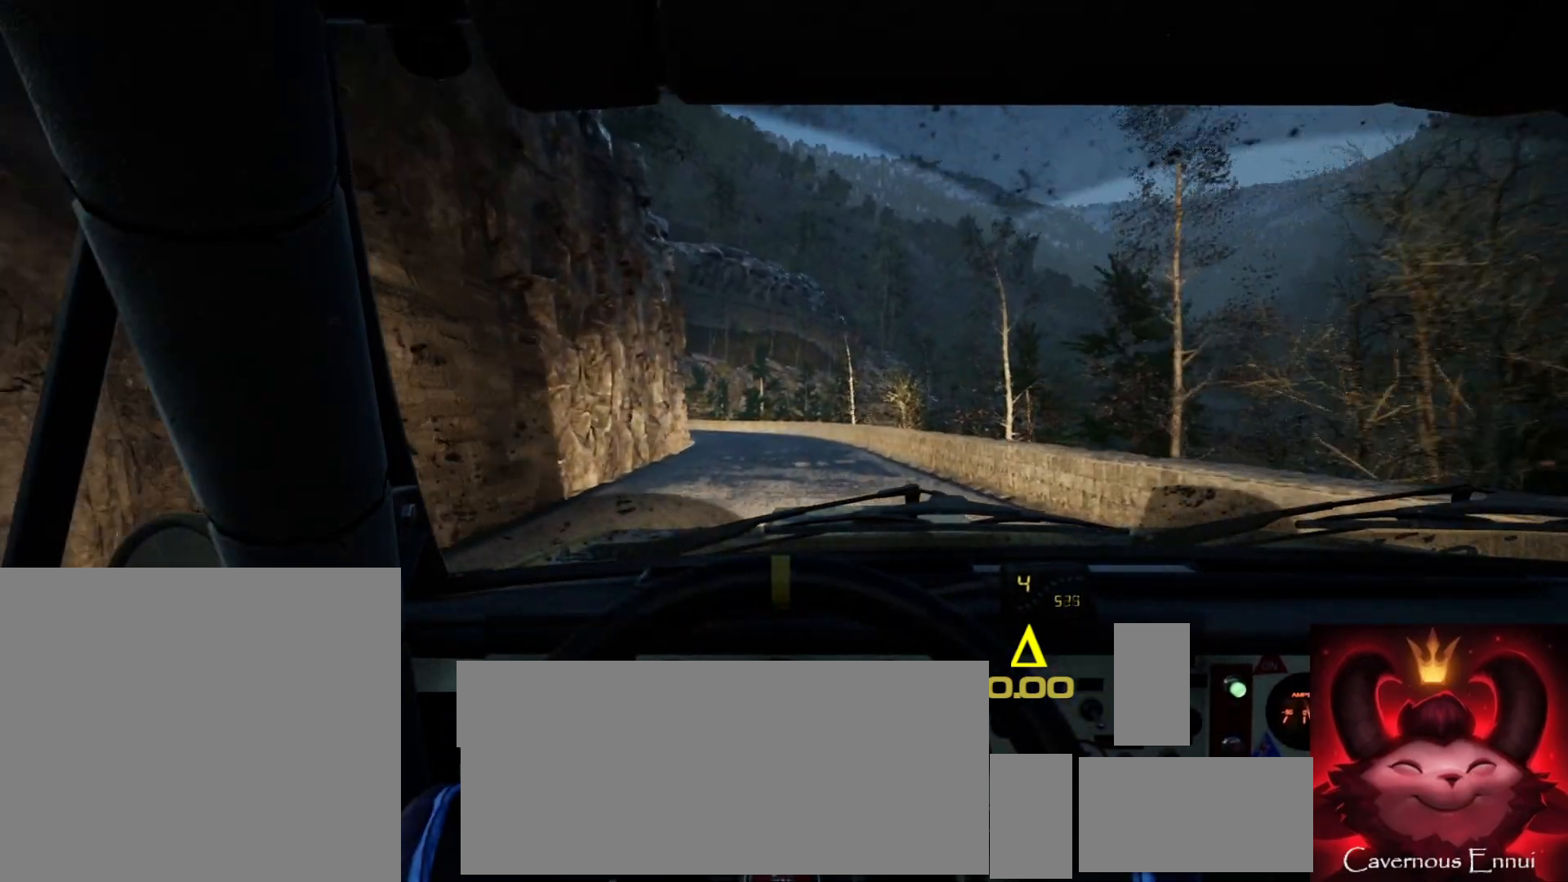
{"buttons": [], "left_stick": "left", "right_stick": "up", "events": [[333, "left_stick", "left"]]}
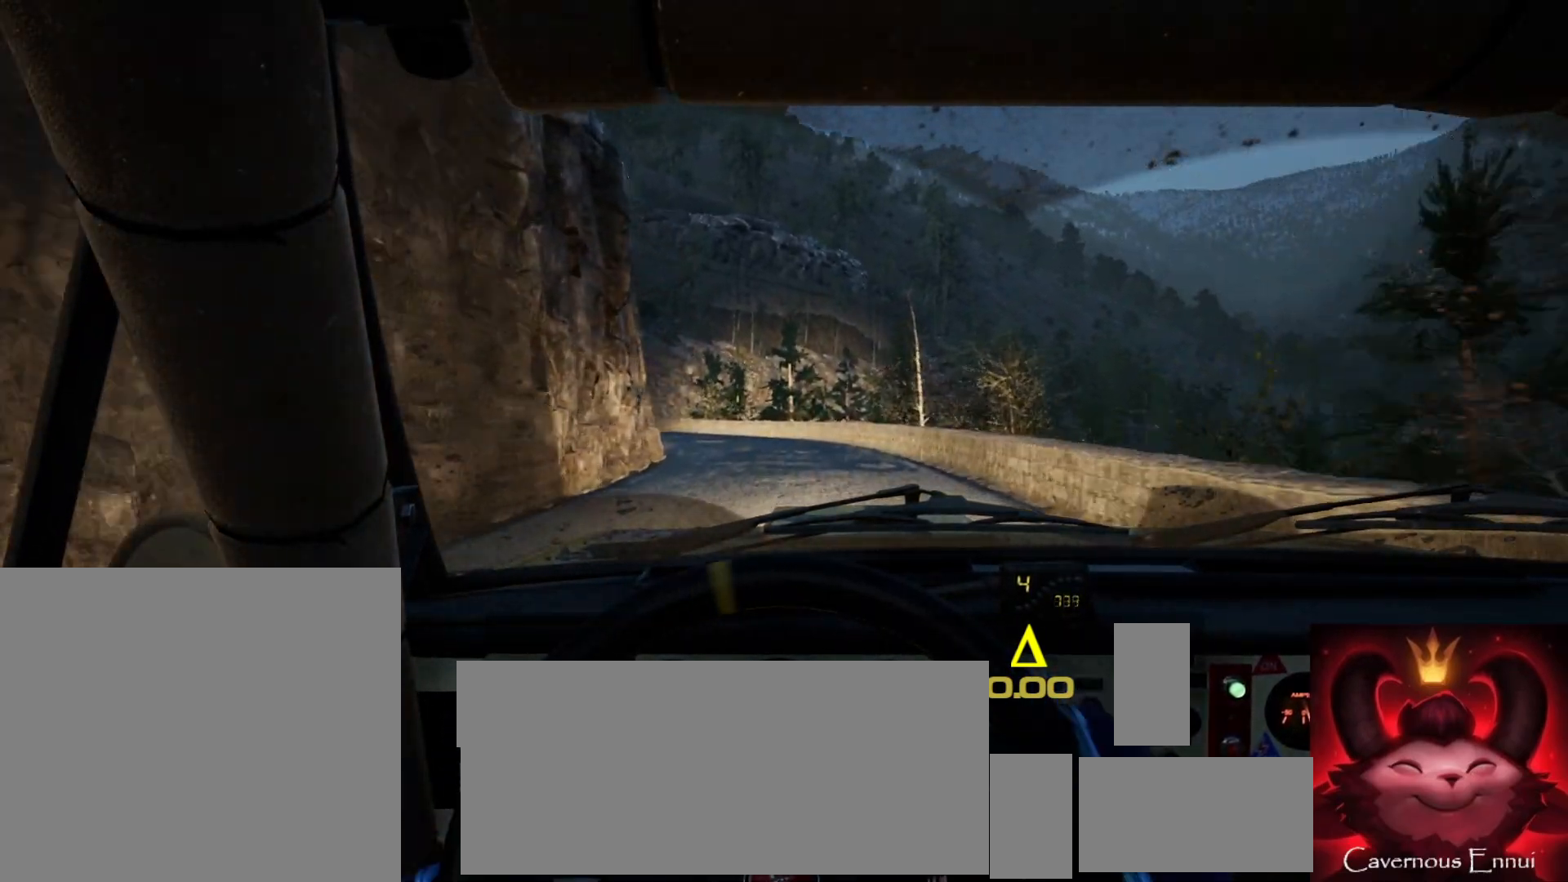
{"buttons": [], "left_stick": "left", "right_stick": "up", "events": [[17, "left_stick", "center"], [83, "right_stick", "center"], [133, "left_stick", "left"], [317, "left_stick", "center"], [417, "right_stick", "up"], [450, "left_stick", "left"]]}
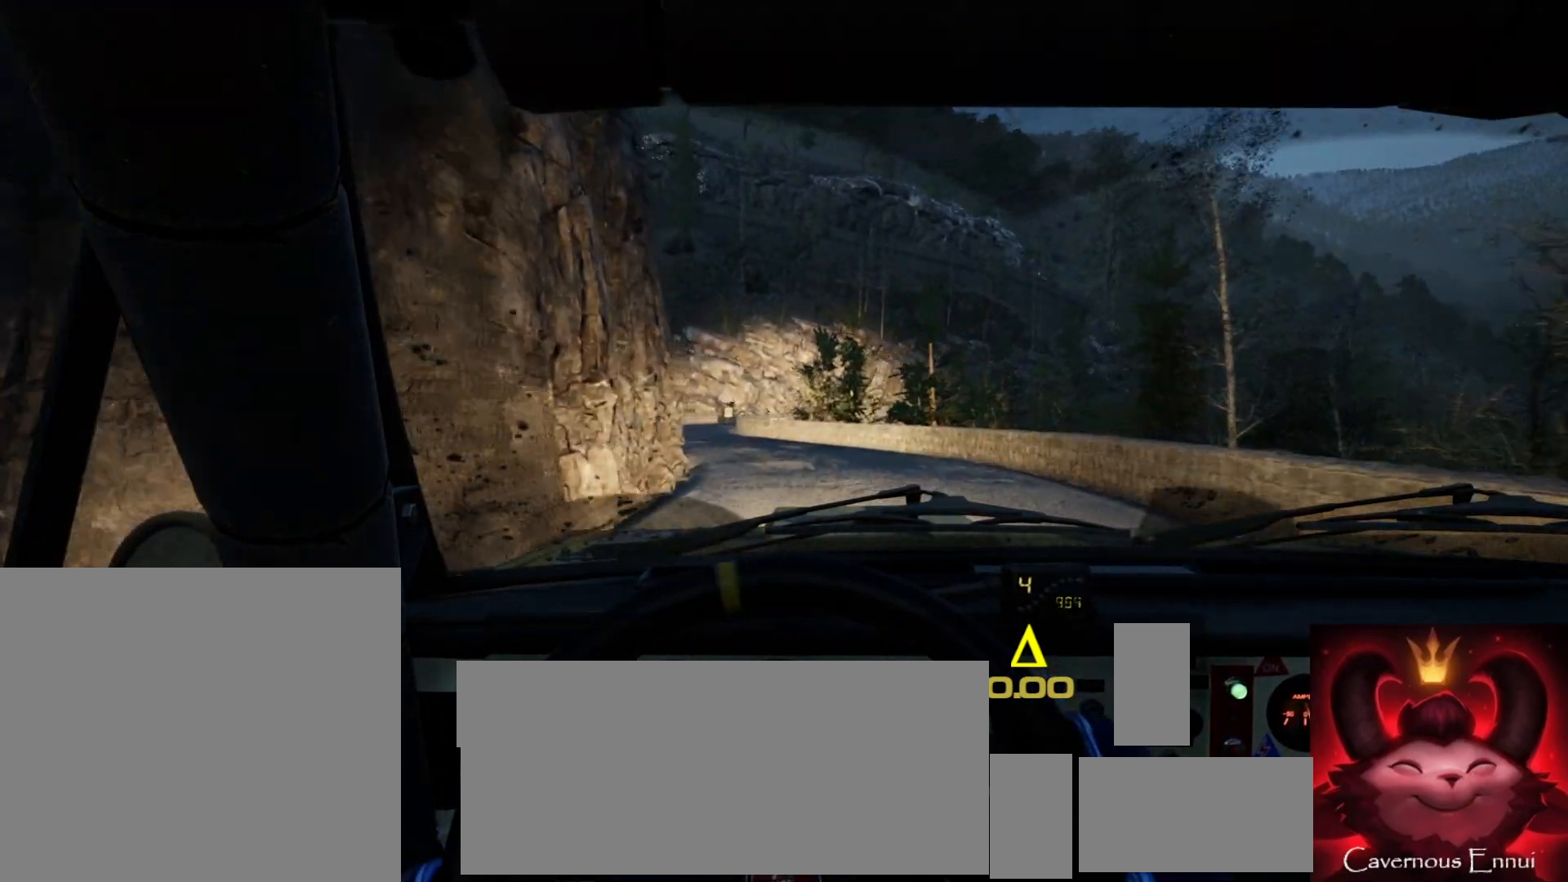
{"buttons": [], "left_stick": "center", "right_stick": "up", "events": [[117, "left_stick", "center"], [217, "left_stick", "left"], [433, "left_stick", "center"]]}
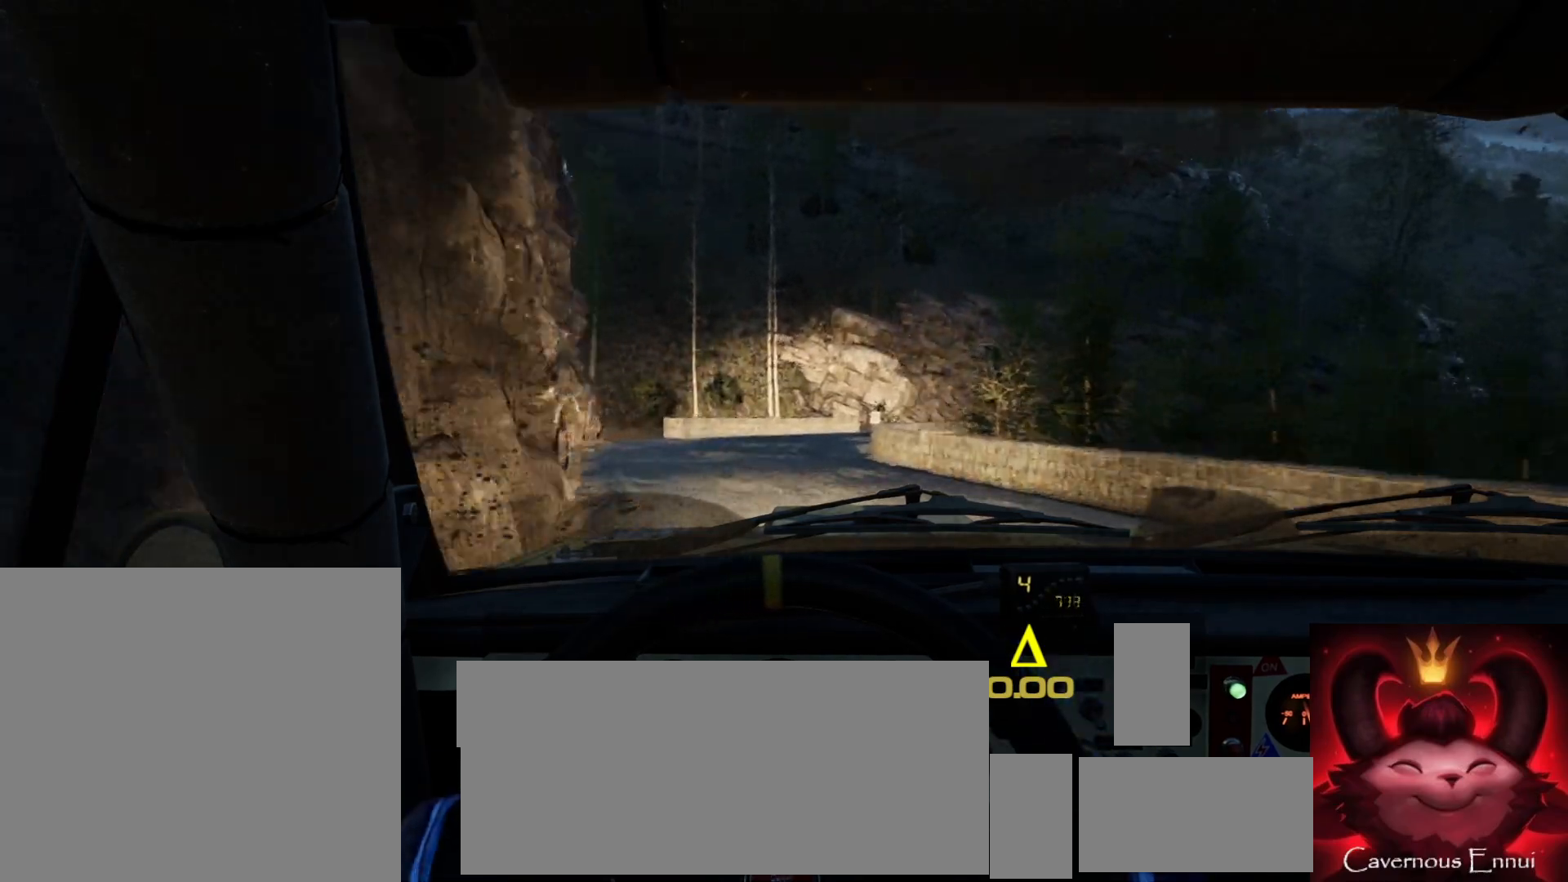
{"buttons": ["L2"], "left_stick": "right", "right_stick": "center", "events": [[33, "right_stick", "center"], [100, "L2", "down"], [200, "L1", "down"], [200, "L2", "up"], [250, "left_stick", "right"], [267, "L1", "up"], [367, "L2", "down"]]}
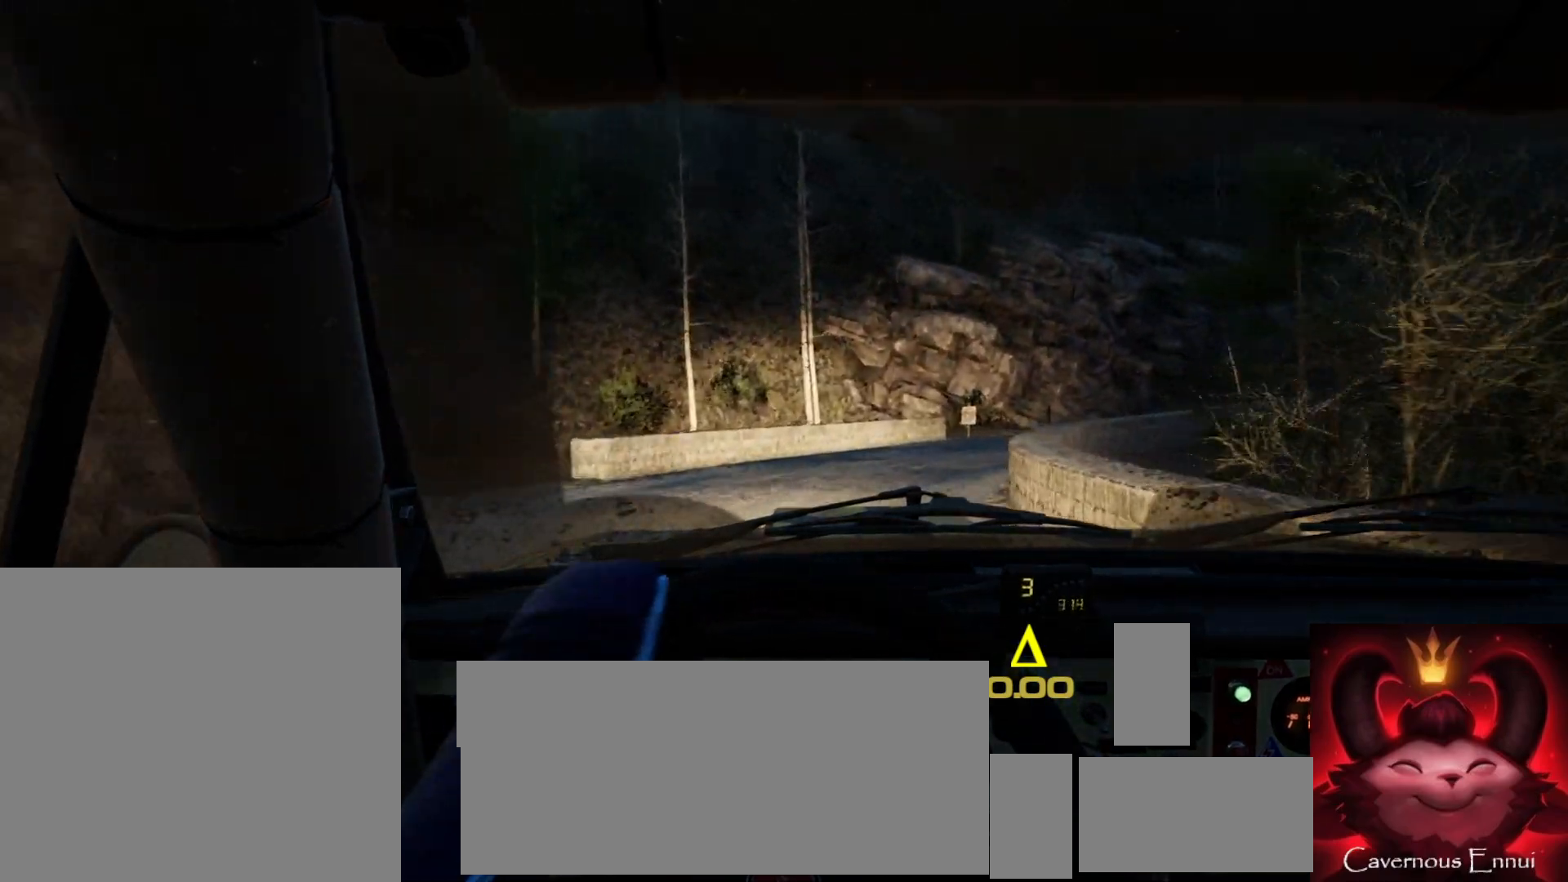
{"buttons": [], "left_stick": "right", "right_stick": "center", "events": [[67, "L1", "down"], [217, "L1", "up"], [350, "L2", "up"]]}
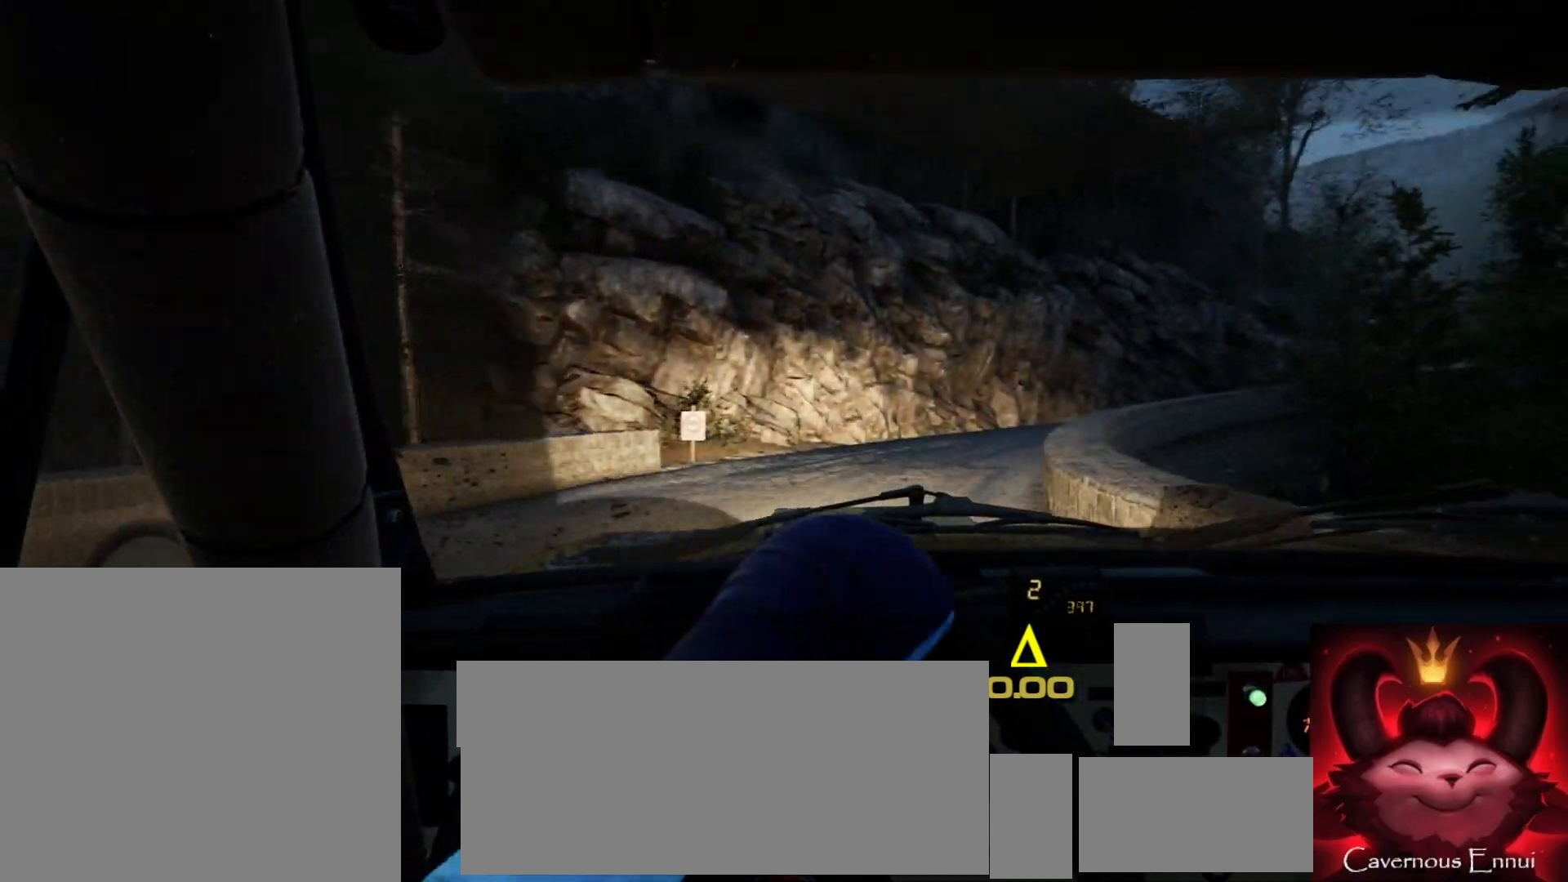
{"buttons": [], "left_stick": "down-left", "right_stick": "center", "events": [[150, "left_stick", "center"], [250, "left_stick", "down-left"]]}
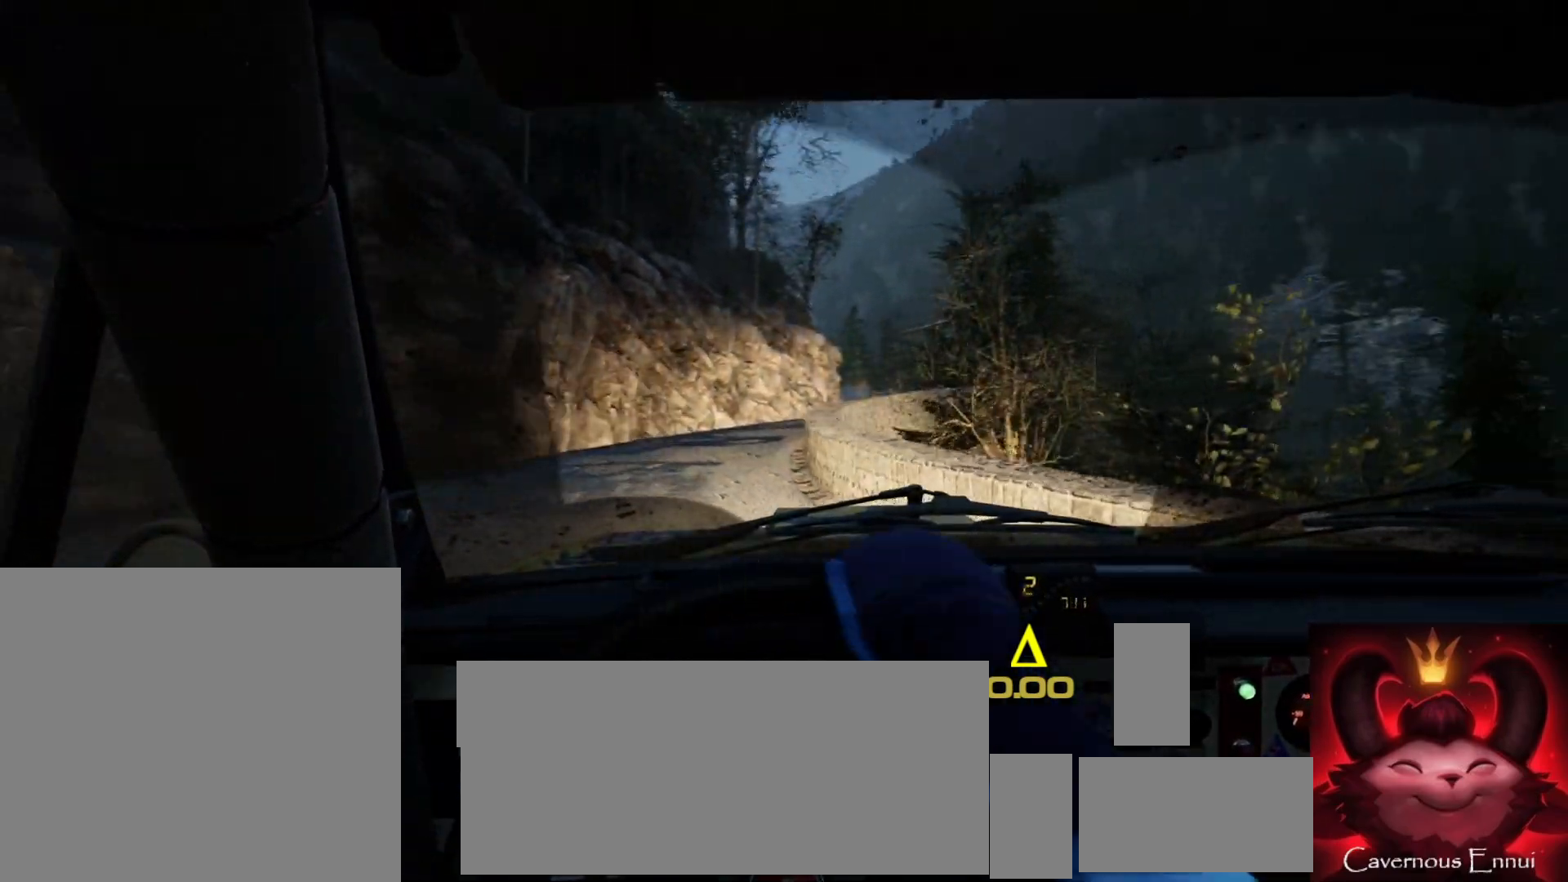
{"buttons": [], "left_stick": "center", "right_stick": "up", "events": [[67, "right_stick", "up"], [433, "left_stick", "center"]]}
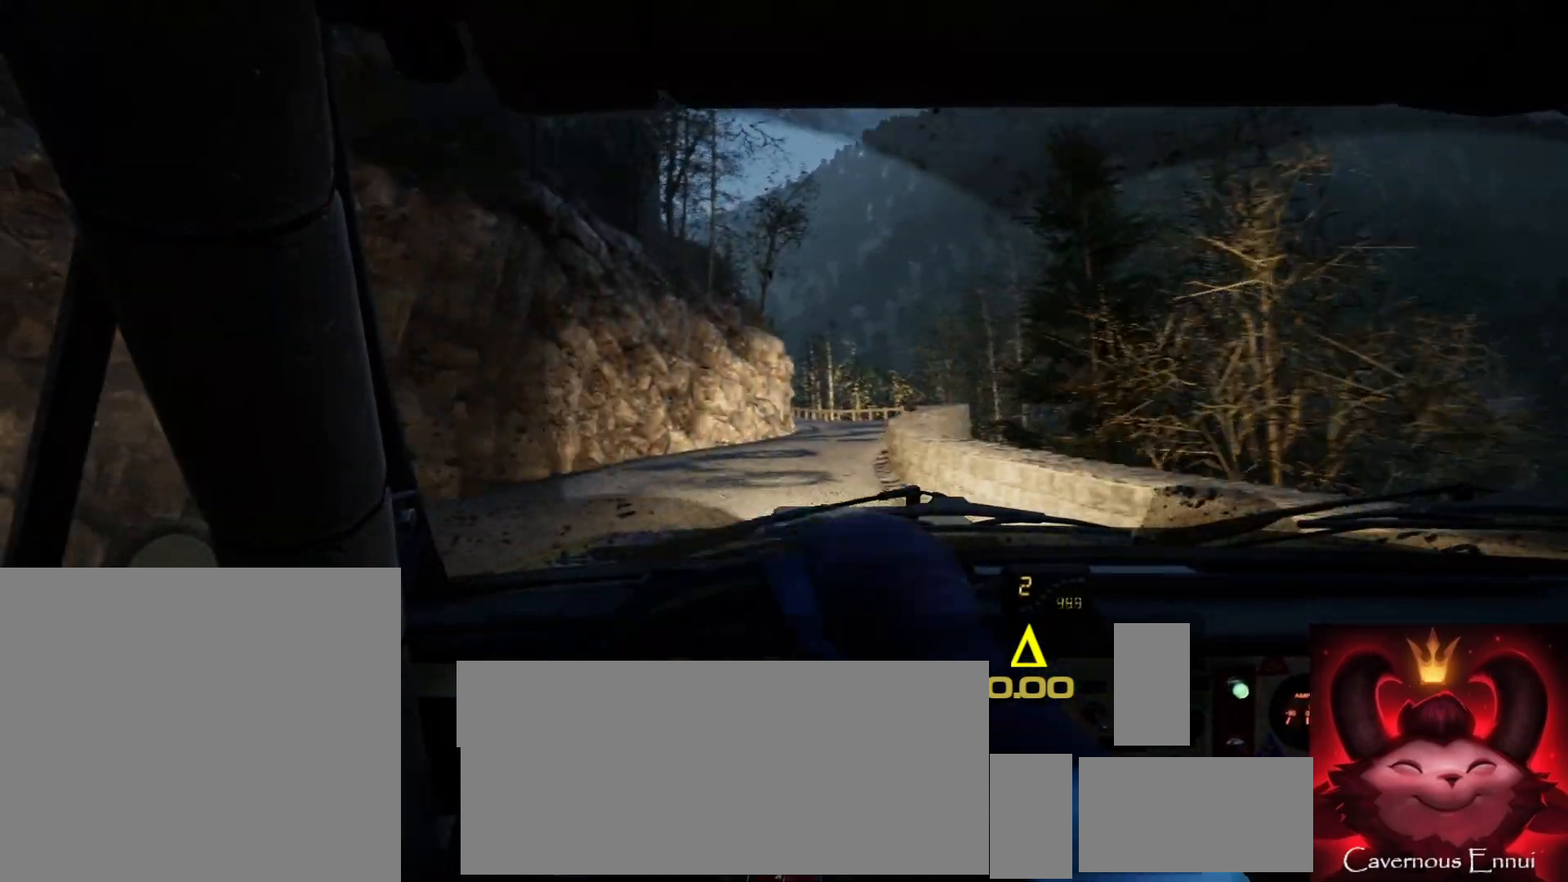
{"buttons": [], "left_stick": "center", "right_stick": "up", "events": [[117, "left_stick", "right"], [433, "left_stick", "center"]]}
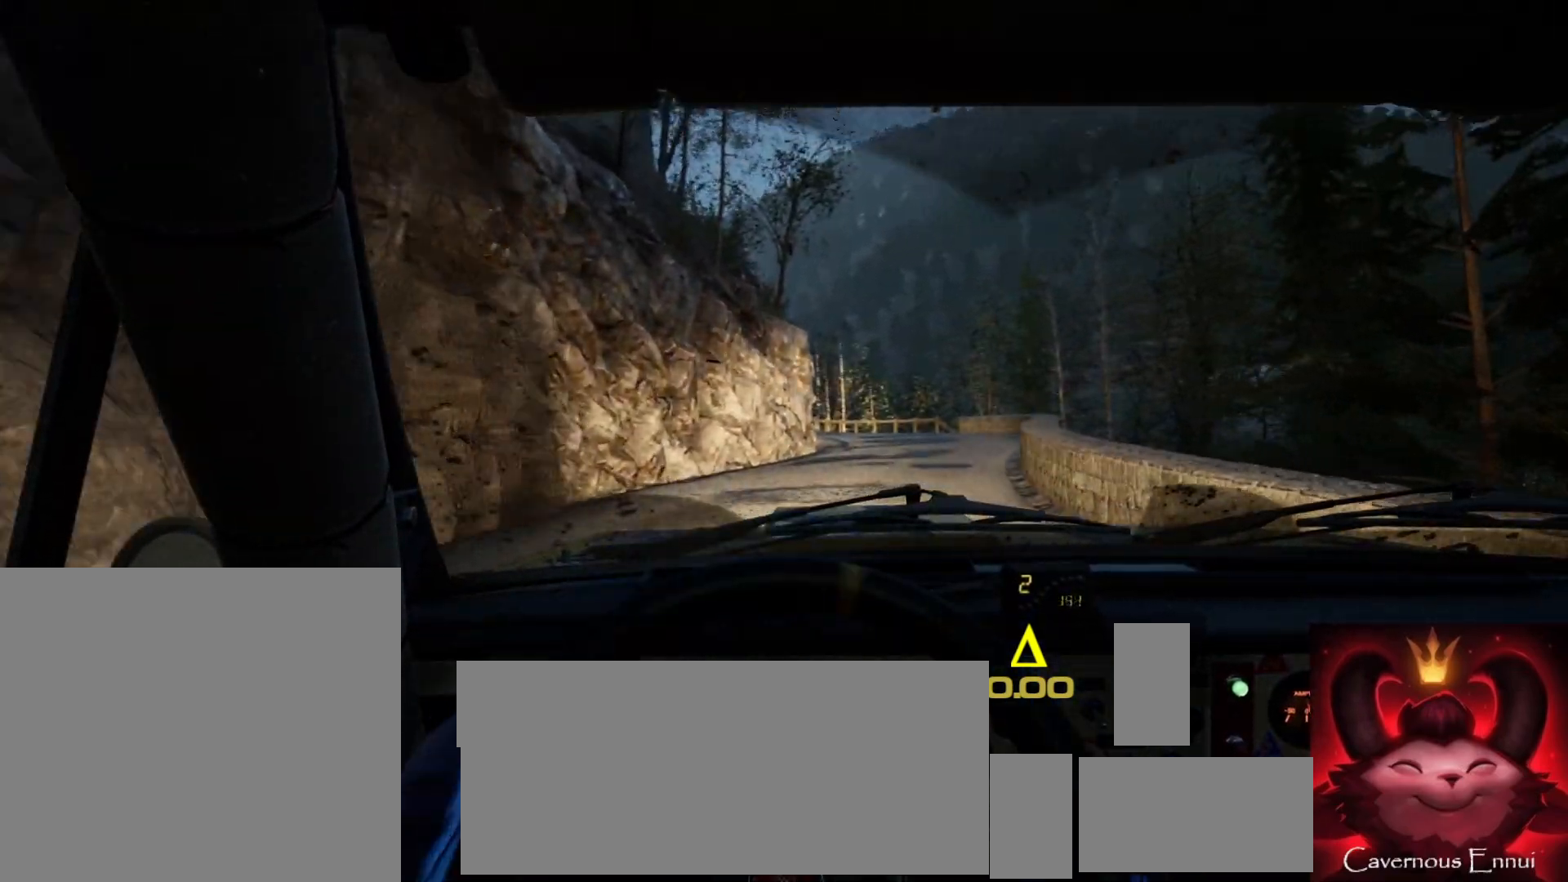
{"buttons": [], "left_stick": "center", "right_stick": "up", "events": [[317, "left_stick", "right"], [433, "left_stick", "center"]]}
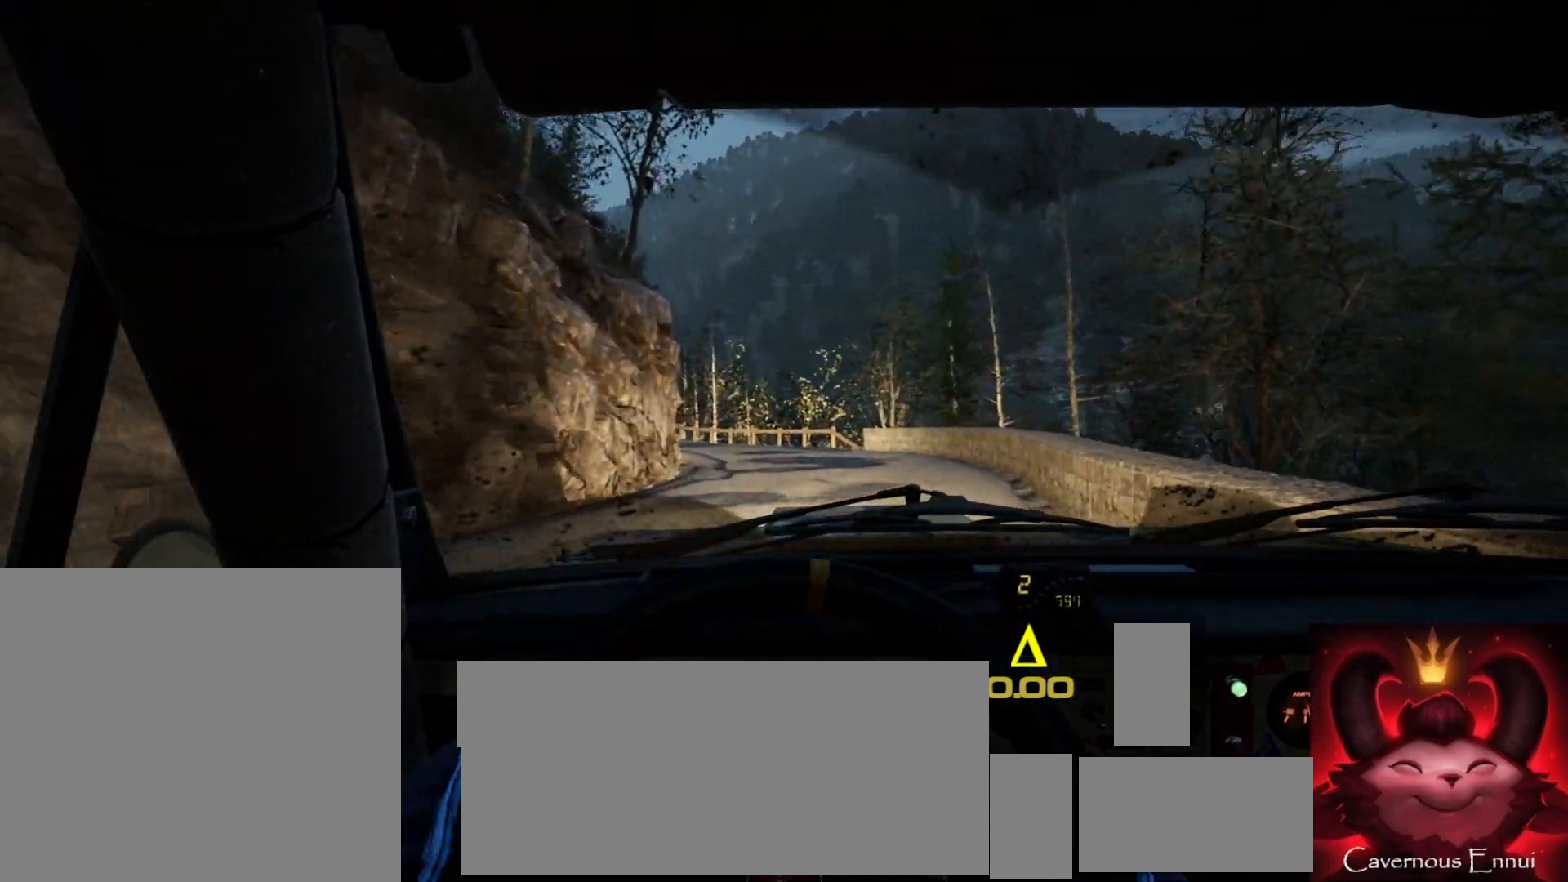
{"buttons": [], "left_stick": "center", "right_stick": "up", "events": [[217, "left_stick", "left"], [433, "left_stick", "center"]]}
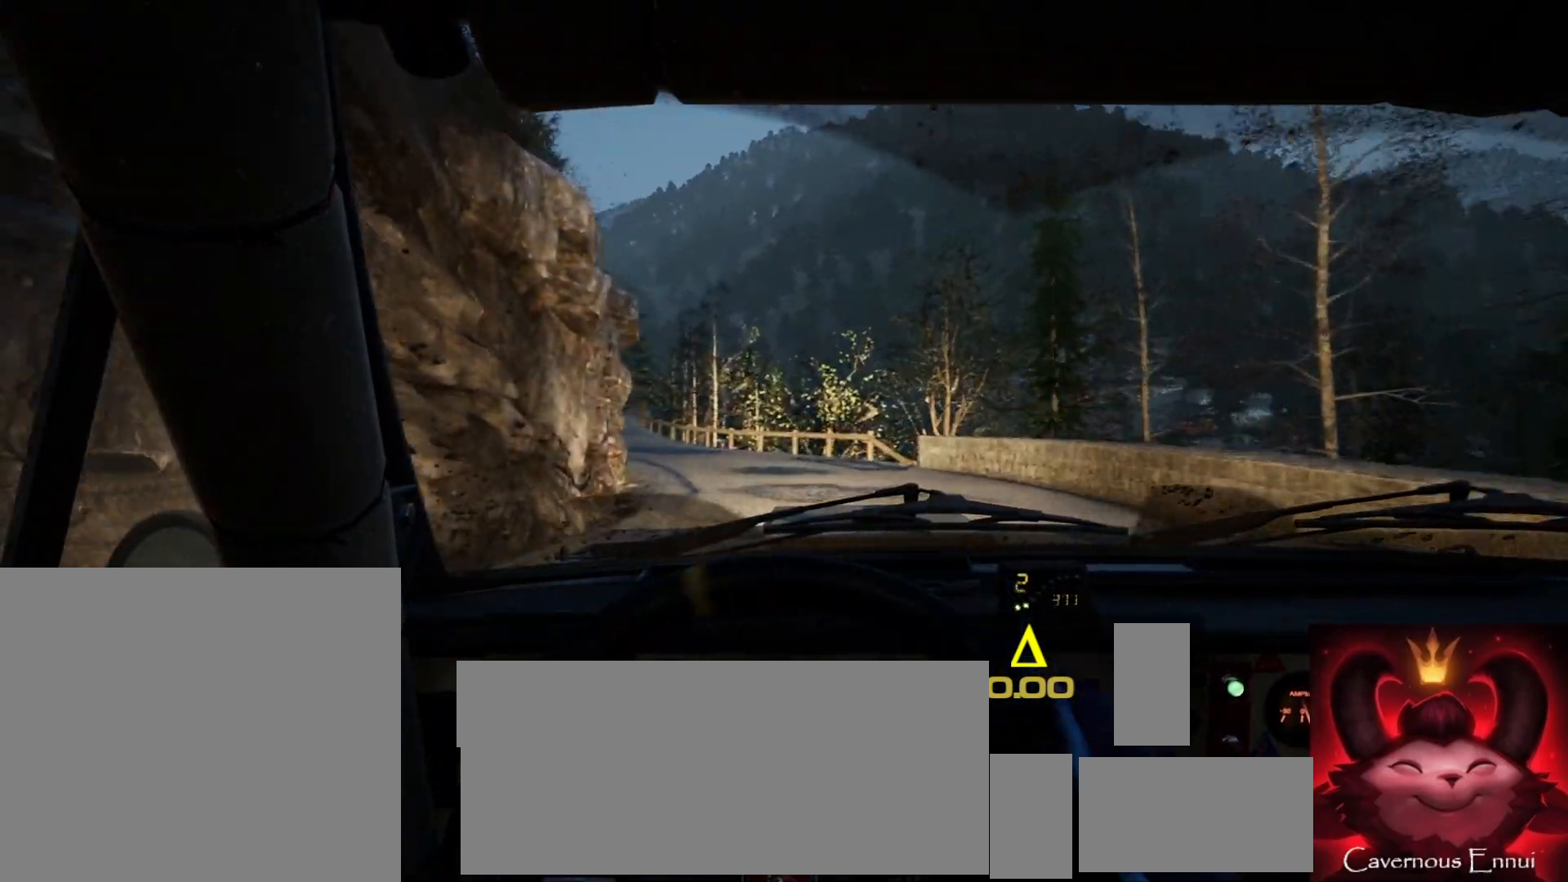
{"buttons": [], "left_stick": "down-left", "right_stick": "up", "events": [[267, "left_stick", "down-left"]]}
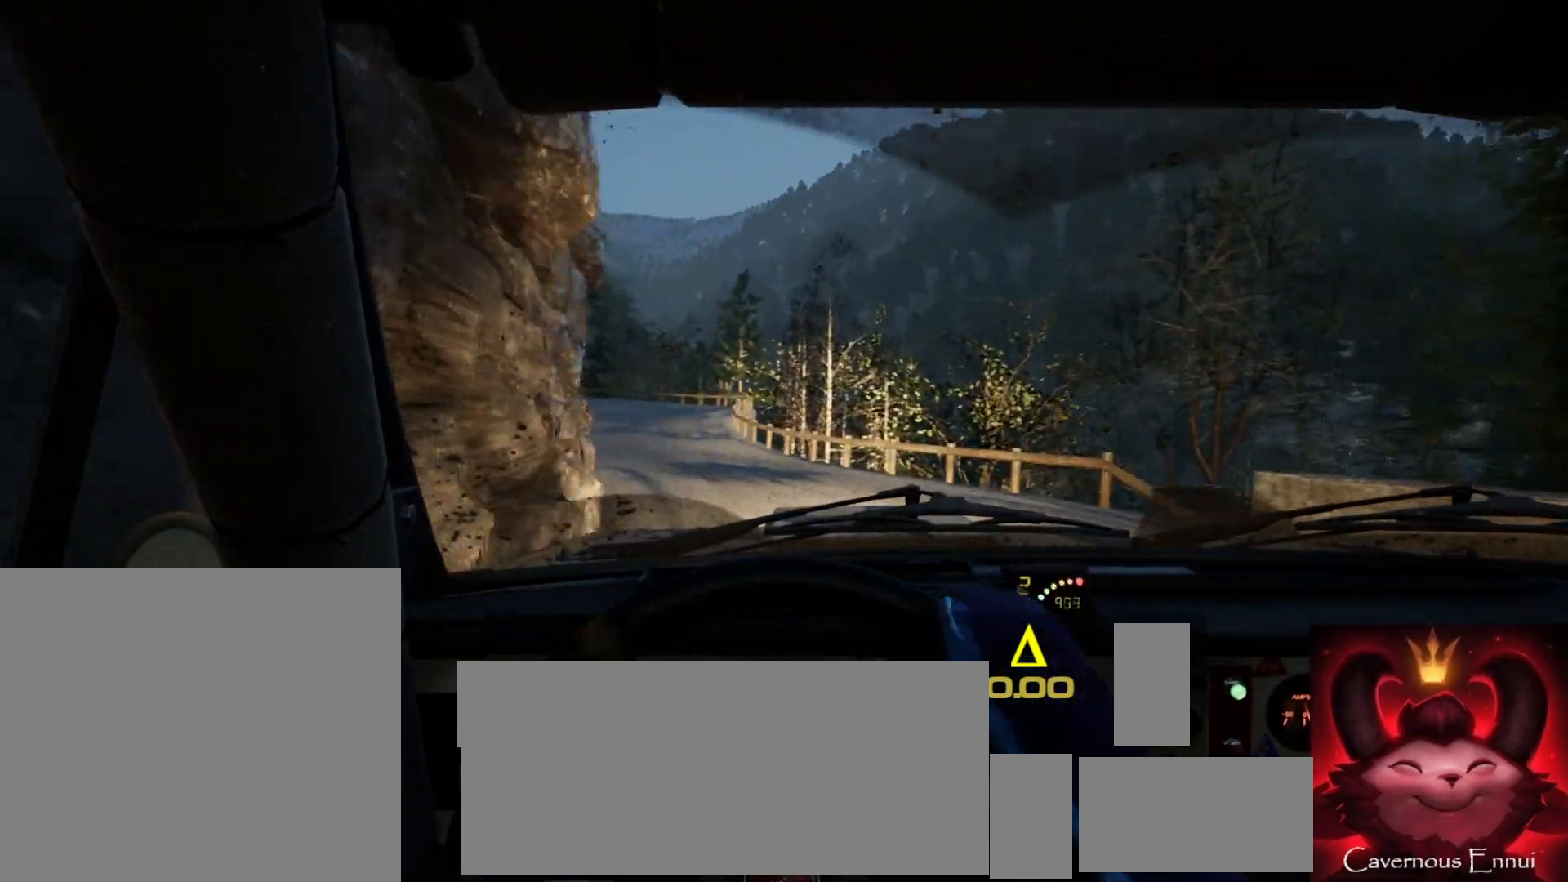
{"buttons": [], "left_stick": "center", "right_stick": "up", "events": [[17, "left_stick", "center"], [200, "left_stick", "left"], [333, "left_stick", "center"]]}
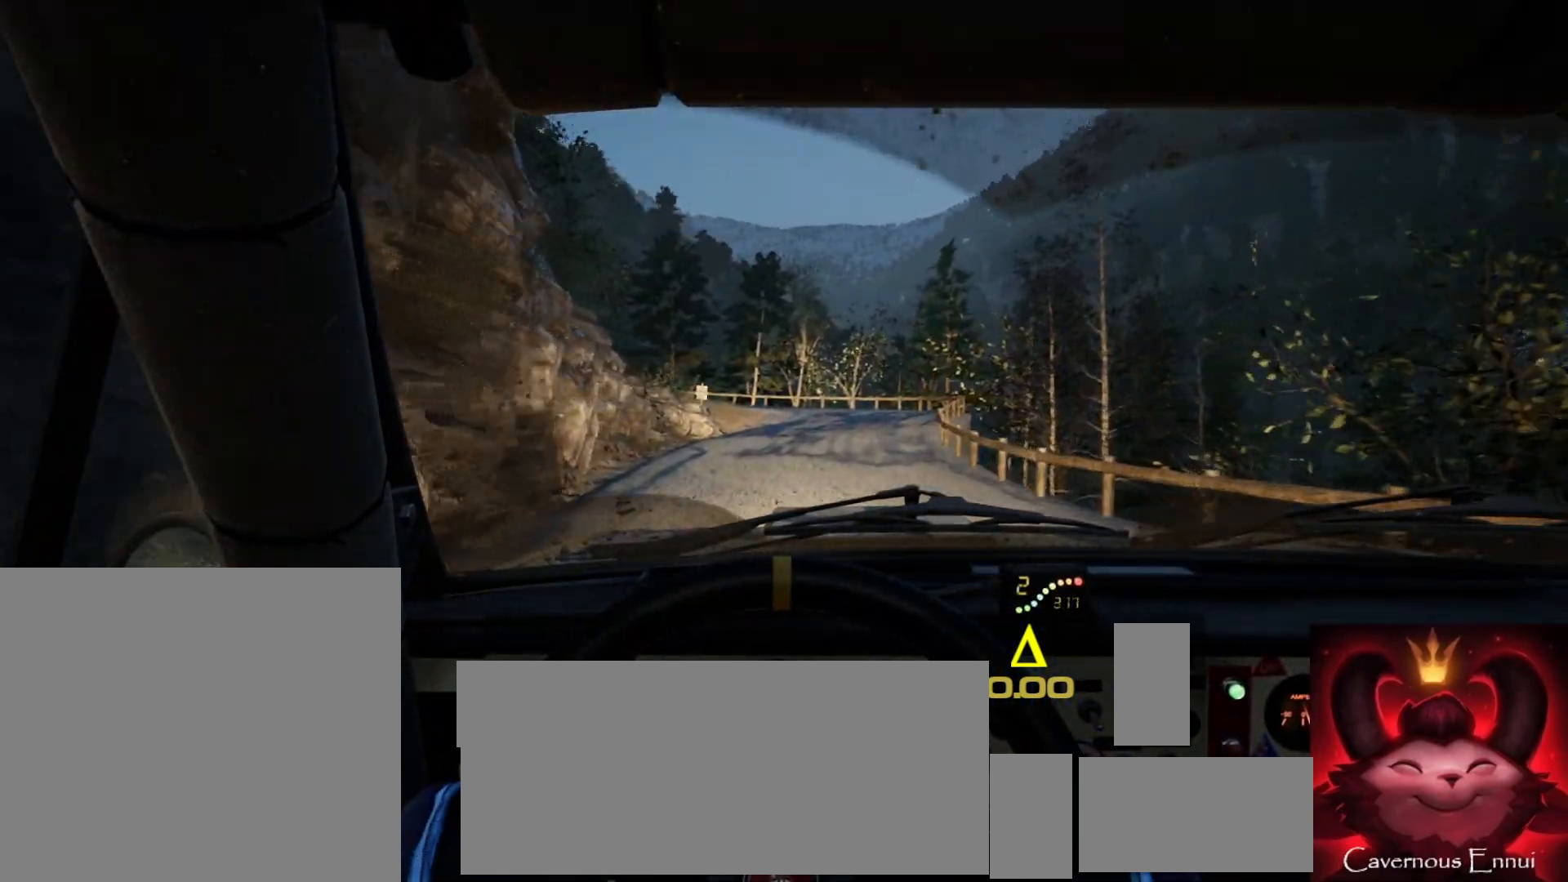
{"buttons": [], "left_stick": "left", "right_stick": "center", "events": [[67, "left_stick", "right"], [267, "left_stick", "center"], [383, "left_stick", "right"], [417, "right_stick", "center"], [500, "left_stick", "left"]]}
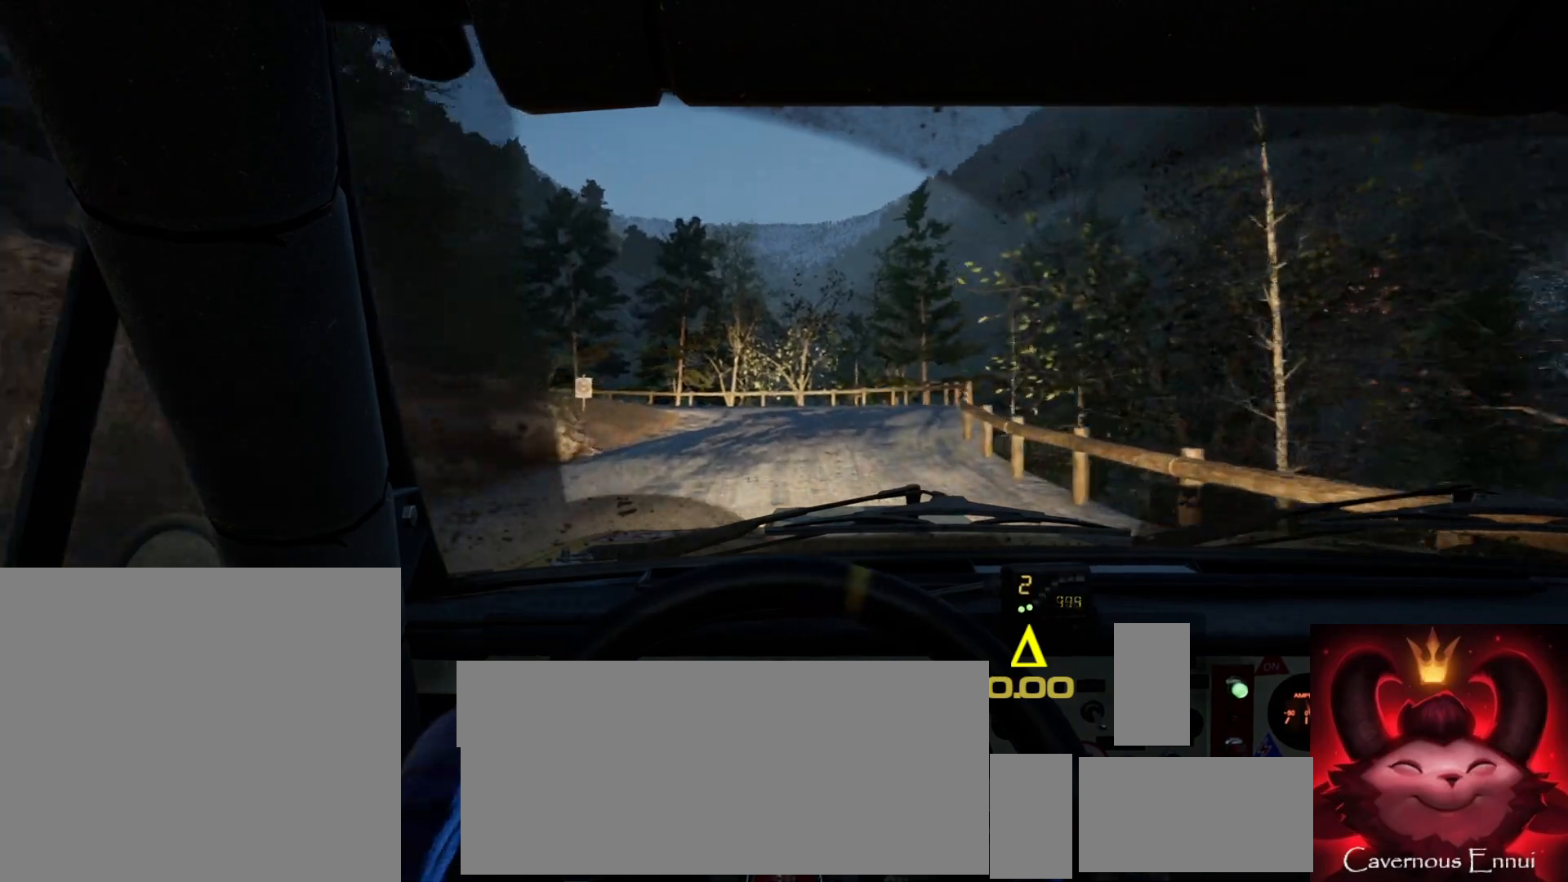
{"buttons": [], "left_stick": "left", "right_stick": "center", "events": [[33, "left_stick", "center"], [133, "right_stick", "up"], [183, "left_stick", "left"], [217, "right_stick", "center"], [250, "L2", "down"], [267, "left_stick", "center"], [383, "L1", "down"], [400, "L2", "up"], [400, "left_stick", "left"], [450, "L1", "up"]]}
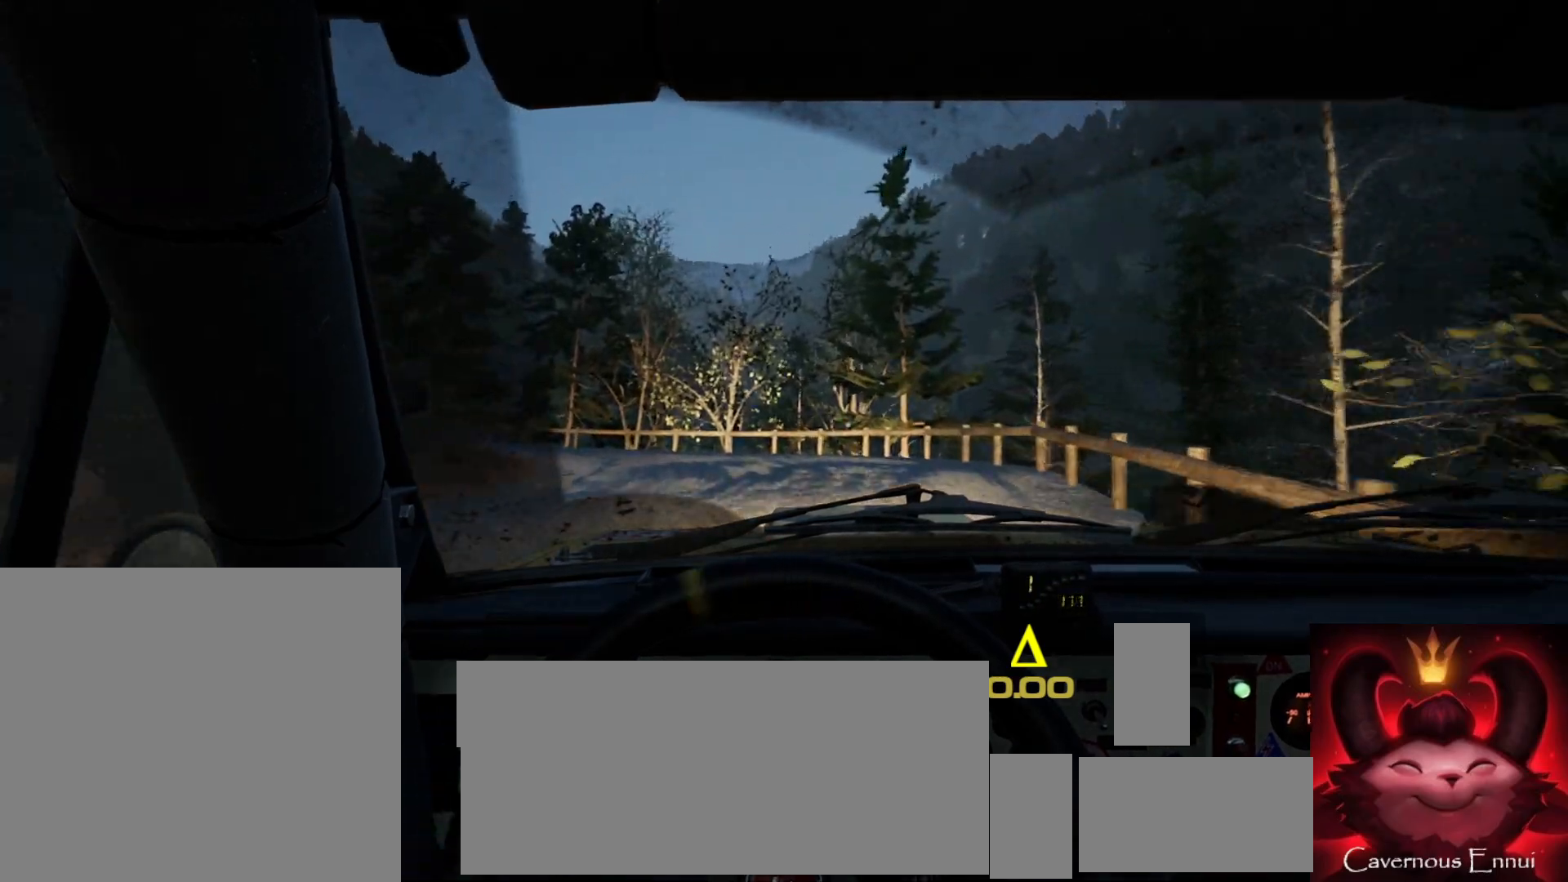
{"buttons": ["L2"], "left_stick": "left", "right_stick": "center", "events": [[50, "L2", "down"], [217, "L2", "up"], [217, "left_stick", "center"], [350, "left_stick", "left"], [417, "right_stick", "up"], [483, "L2", "down"], [483, "right_stick", "center"]]}
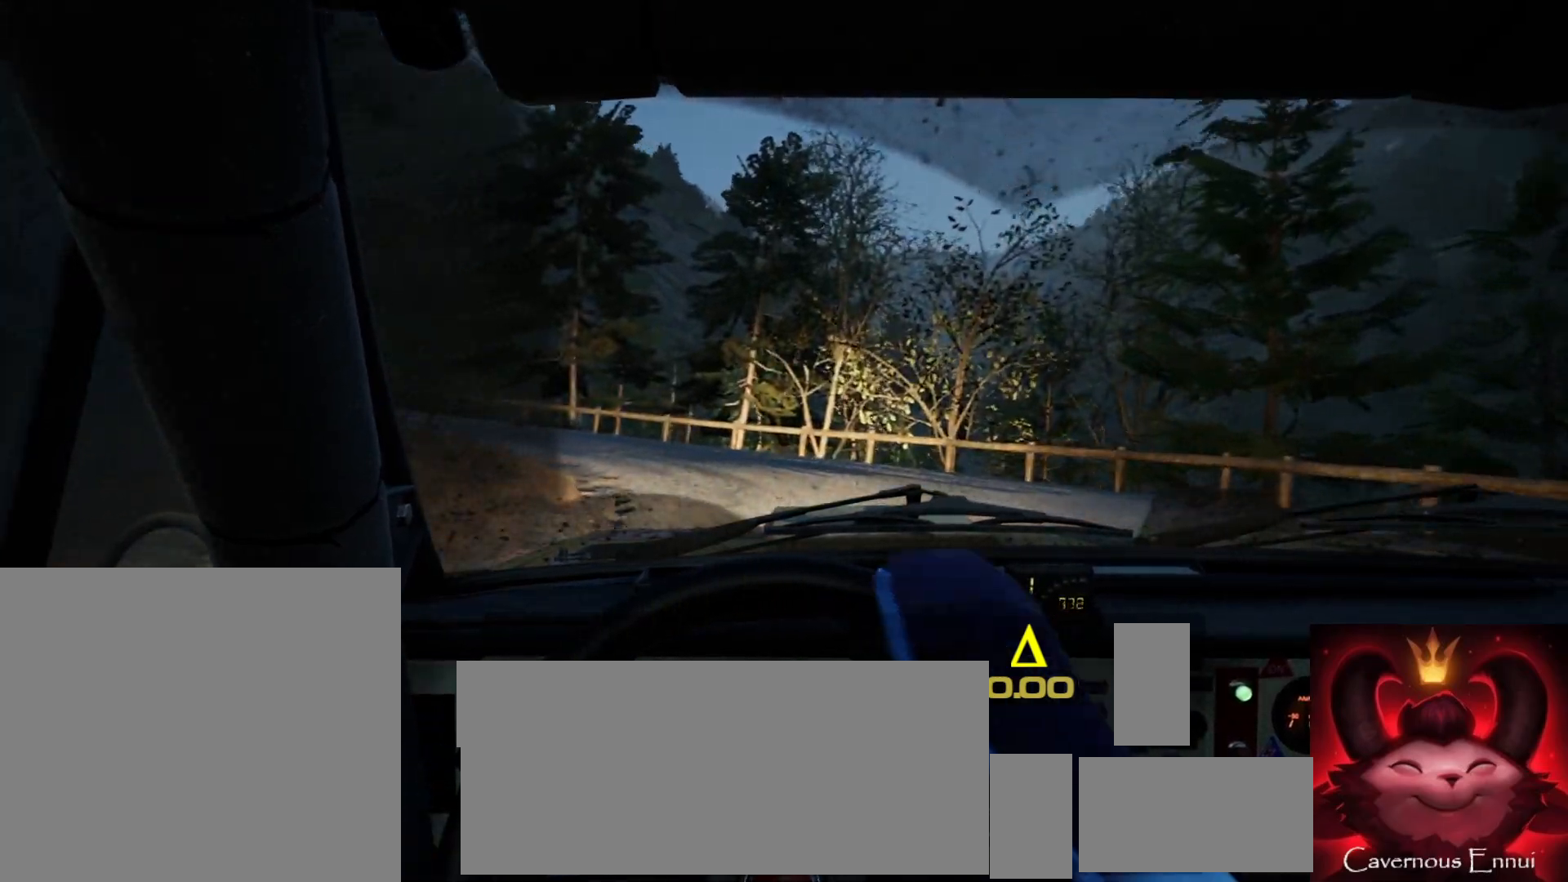
{"buttons": [], "left_stick": "center", "right_stick": "center", "events": [[133, "L2", "up"], [433, "left_stick", "center"]]}
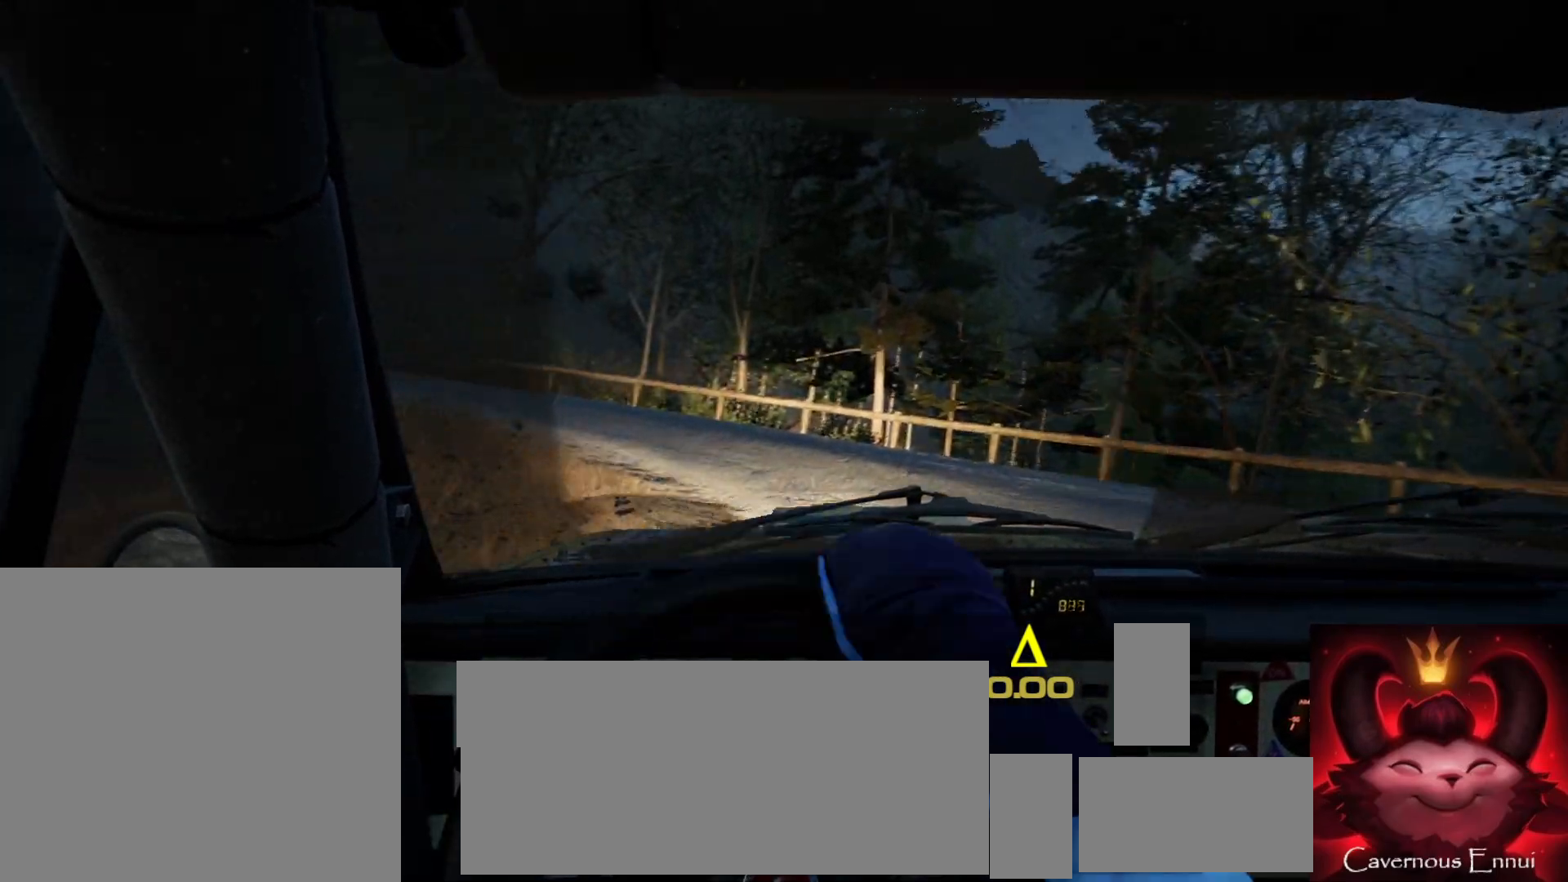
{"buttons": [], "left_stick": "left", "right_stick": "center", "events": [[17, "right_stick", "up"], [67, "left_stick", "left"], [267, "left_stick", "center"], [283, "right_stick", "center"], [367, "left_stick", "left"]]}
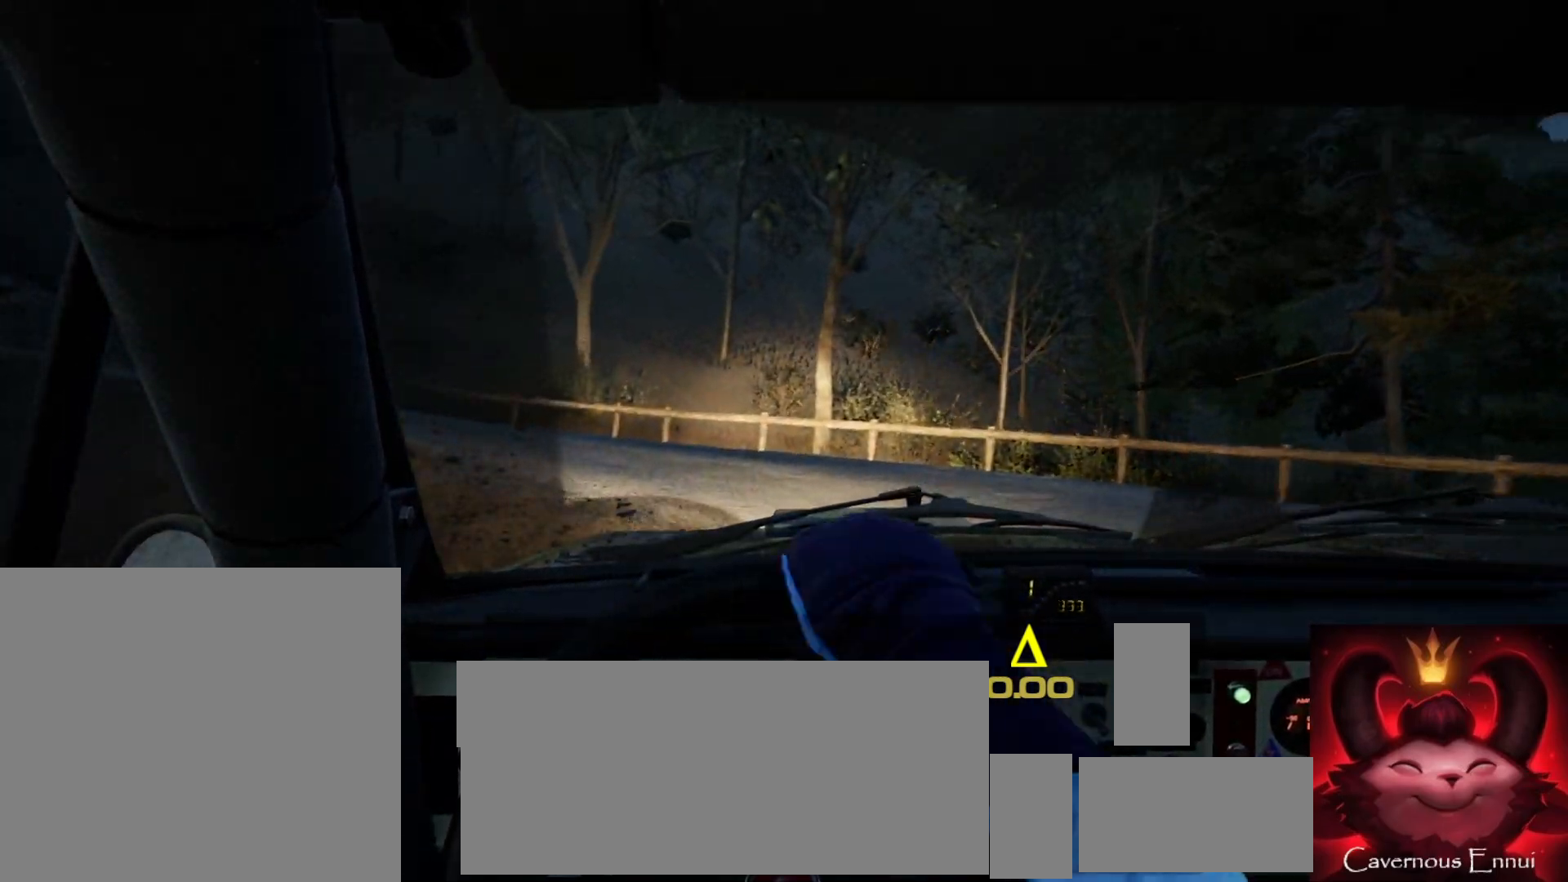
{"buttons": [], "left_stick": "left", "right_stick": "up", "events": [[150, "left_stick", "center"], [150, "right_stick", "up"], [217, "left_stick", "left"]]}
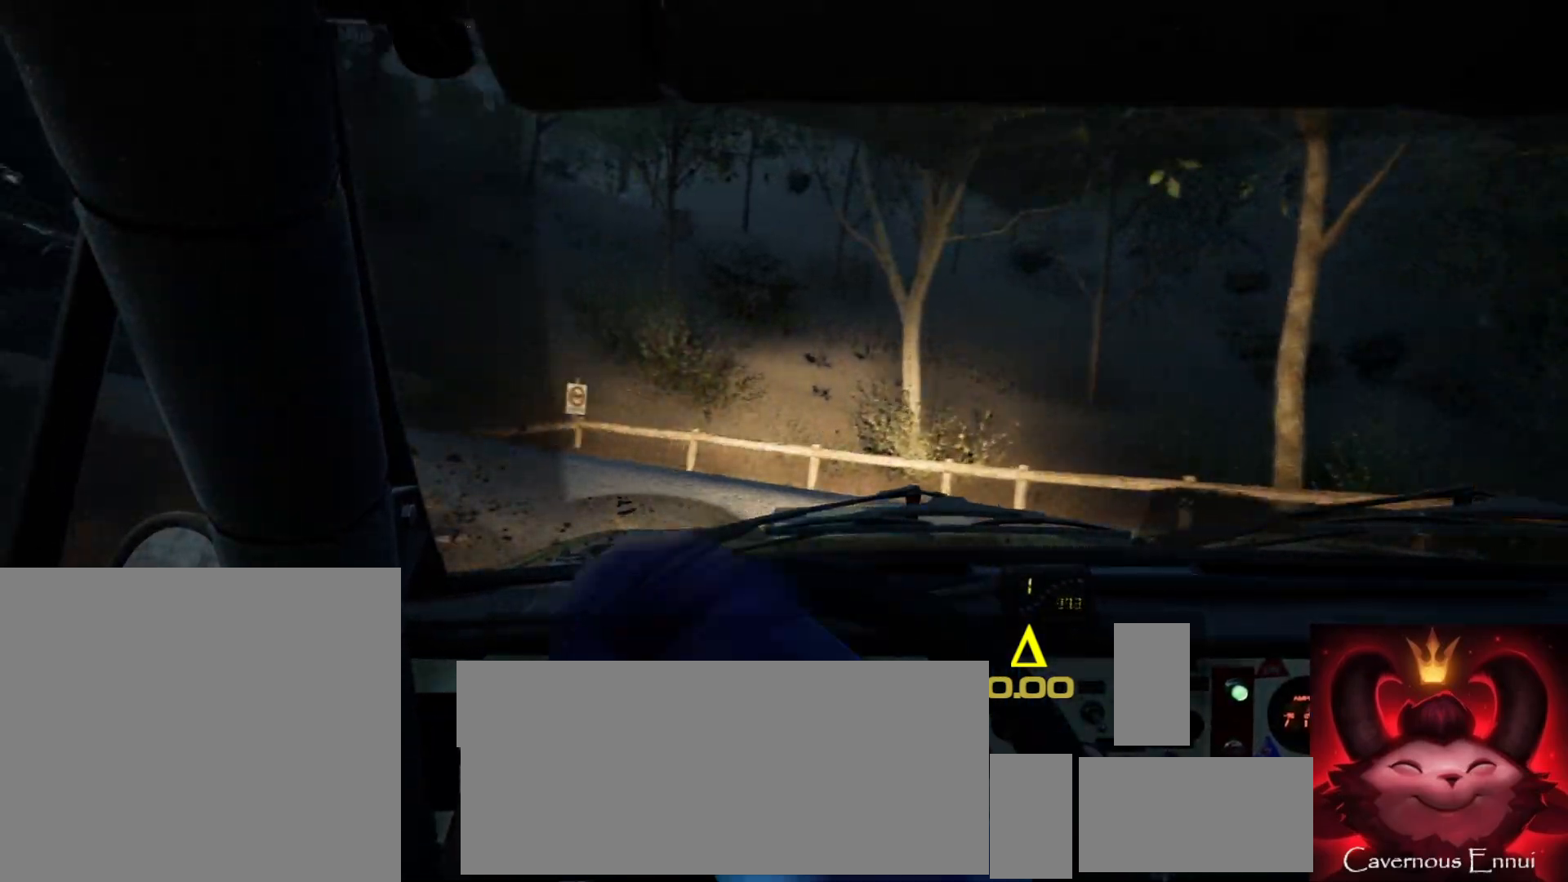
{"buttons": [], "left_stick": "left", "right_stick": "up", "events": [[17, "left_stick", "center"], [50, "right_stick", "center"], [100, "left_stick", "left"], [383, "right_stick", "up"]]}
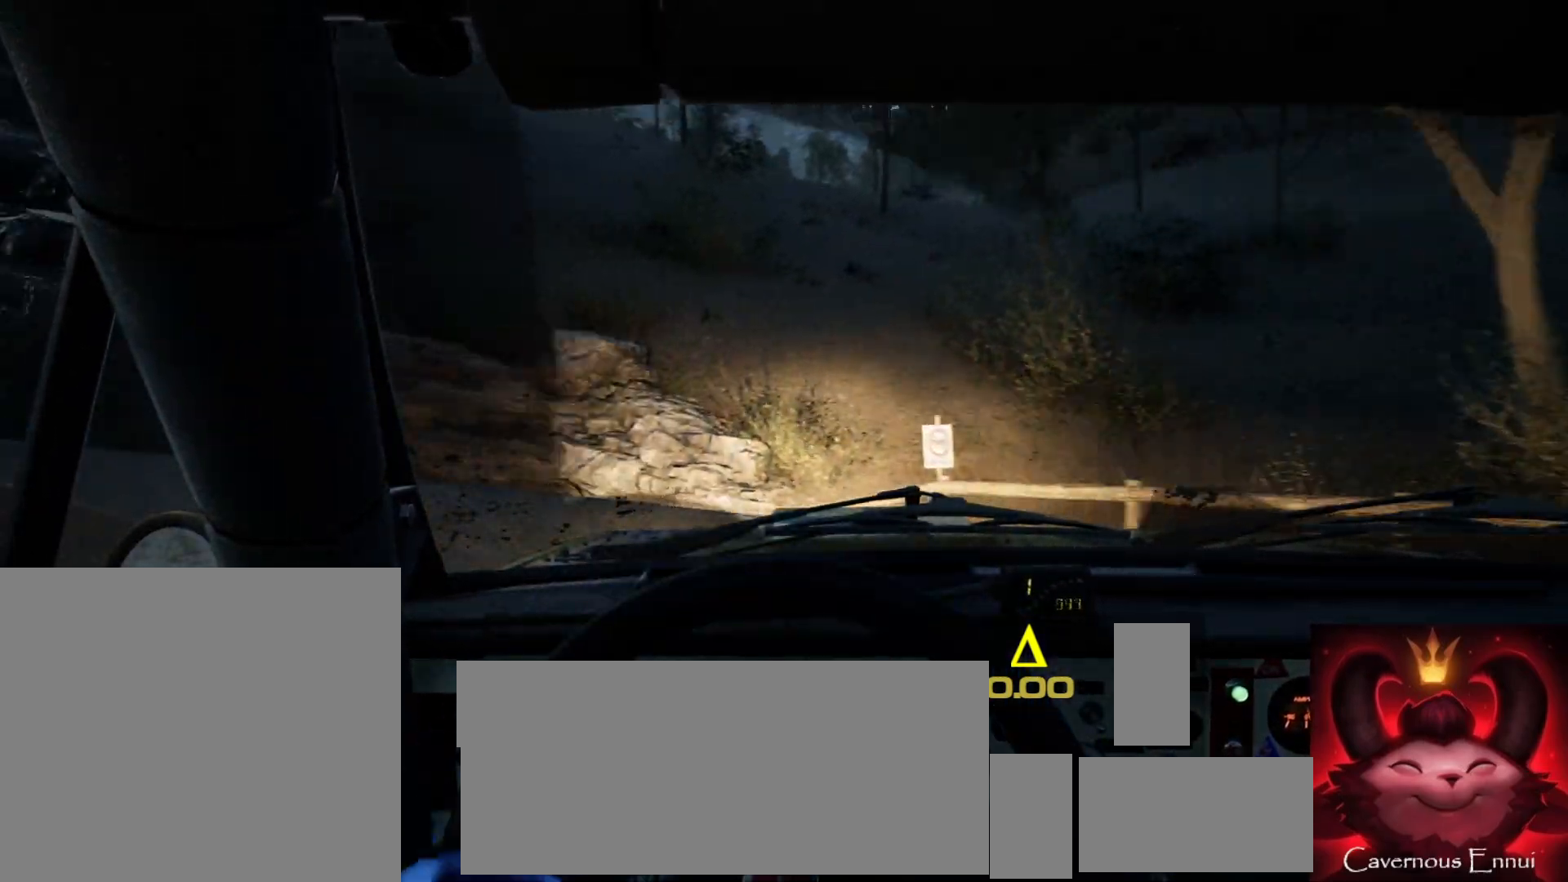
{"buttons": [], "left_stick": "left", "right_stick": "up", "events": [[100, "left_stick", "center"], [217, "left_stick", "left"], [300, "right_stick", "center"], [400, "left_stick", "center"], [467, "left_stick", "left"], [500, "right_stick", "up"]]}
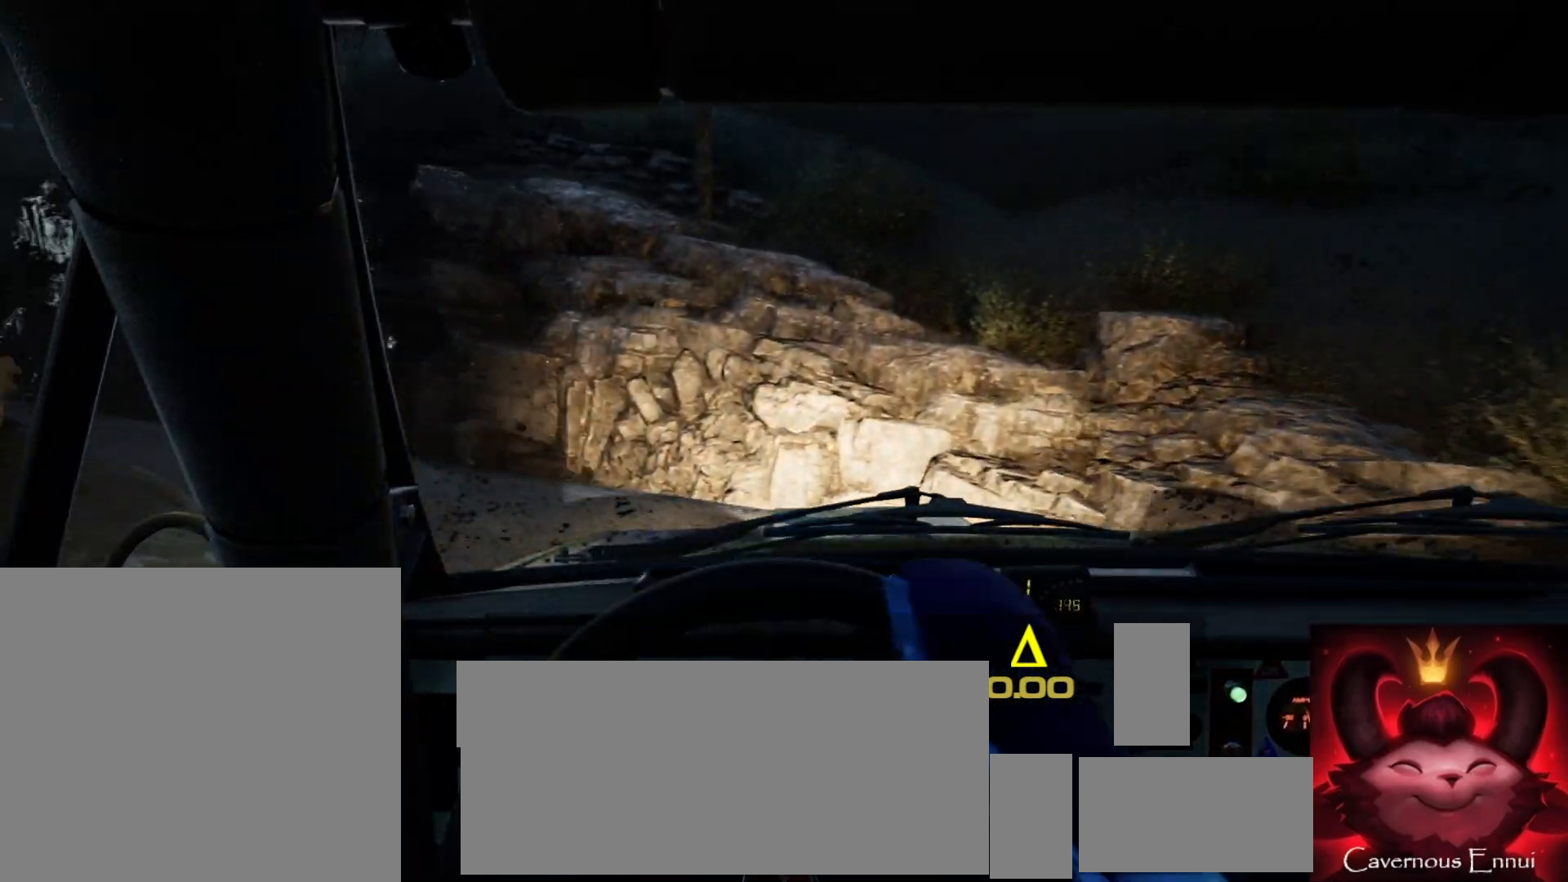
{"buttons": [], "left_stick": "center", "right_stick": "up", "events": [[150, "left_stick", "center"], [283, "left_stick", "left"], [483, "left_stick", "center"]]}
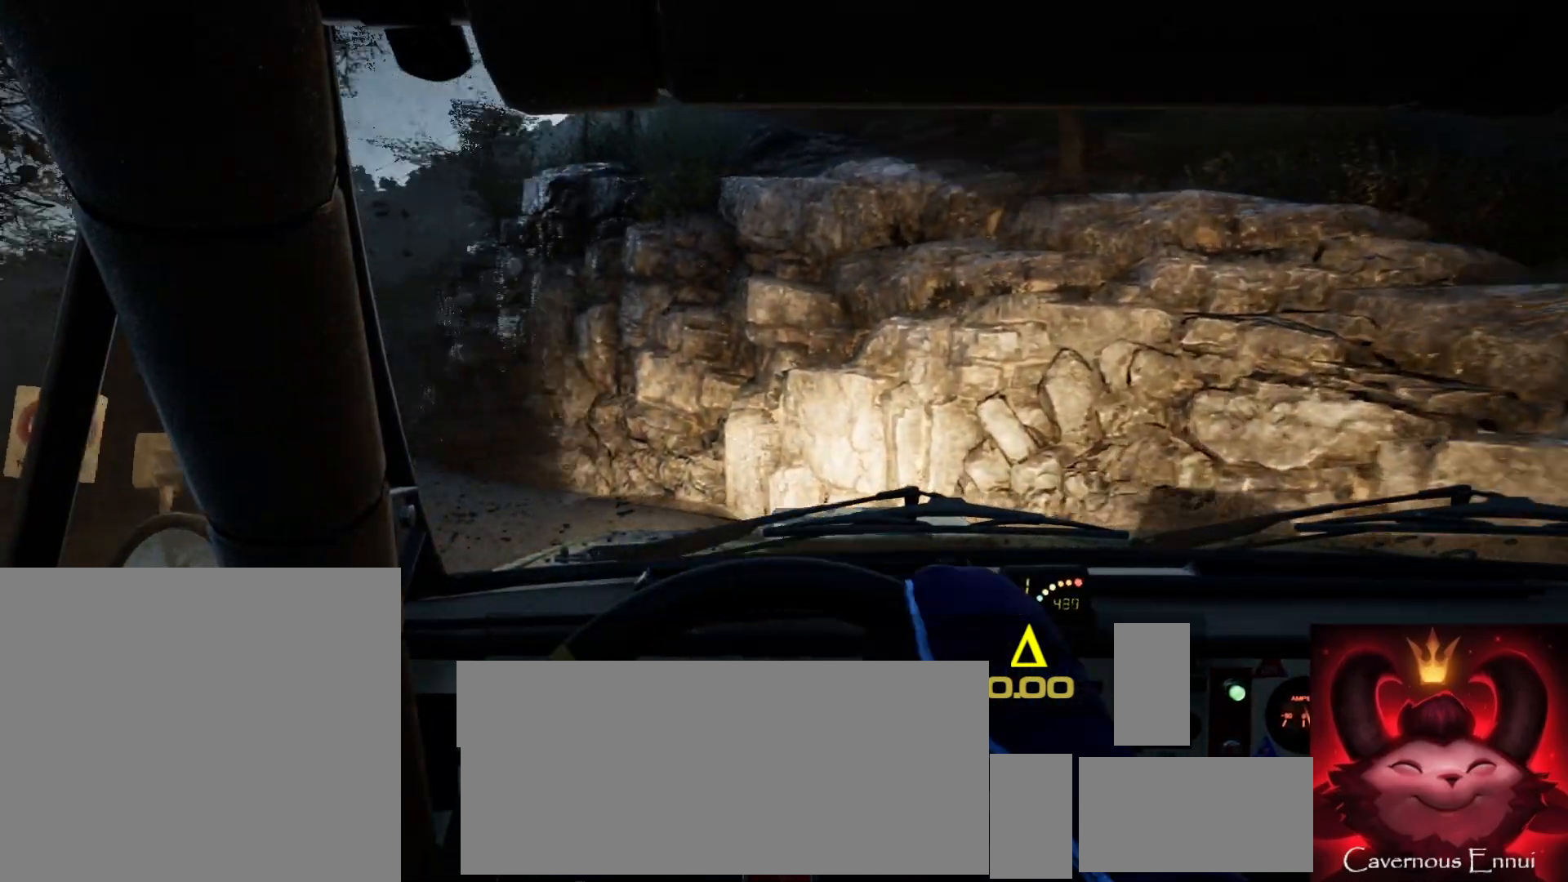
{"buttons": [], "left_stick": "left", "right_stick": "up", "events": [[67, "right_stick", "center"], [100, "left_stick", "left"], [233, "right_stick", "up"], [250, "left_stick", "center"], [350, "left_stick", "left"]]}
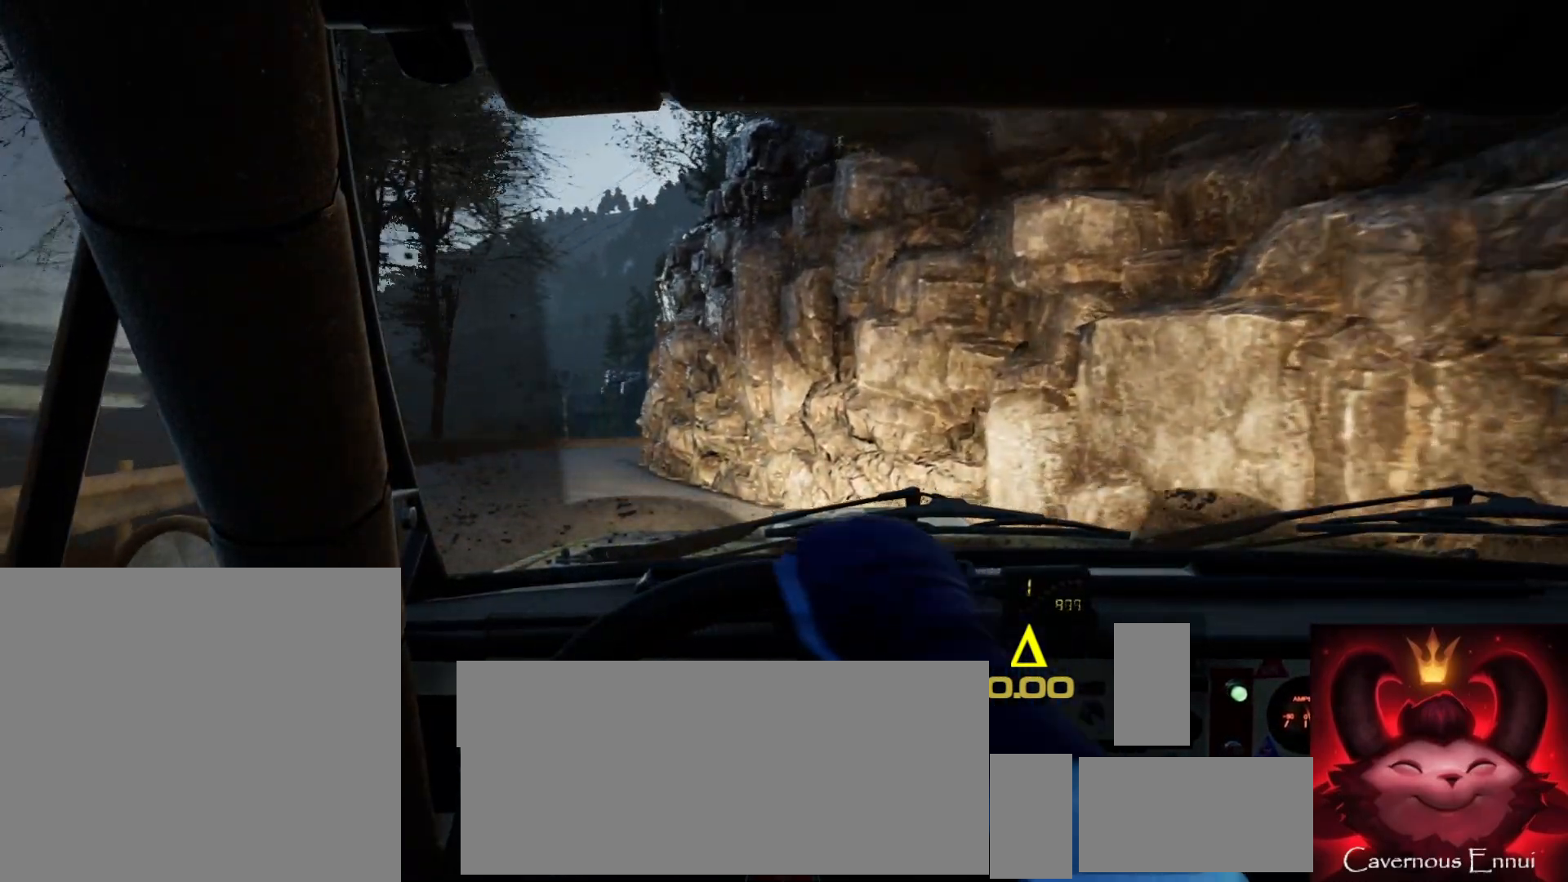
{"buttons": [], "left_stick": "center", "right_stick": "up", "events": [[100, "left_stick", "center"]]}
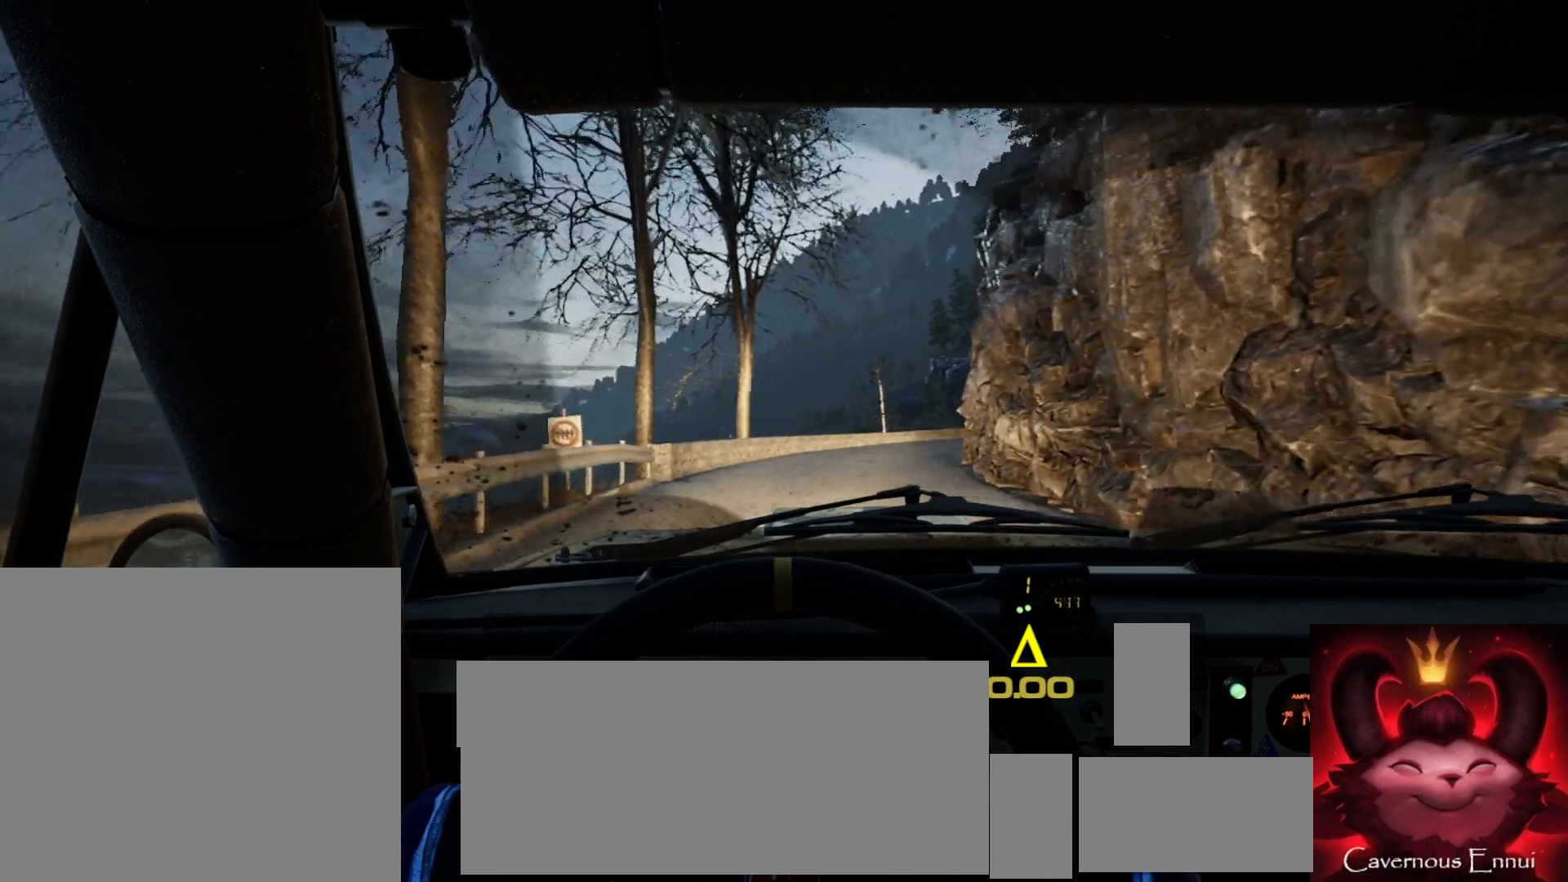
{"buttons": [], "left_stick": "center", "right_stick": "up", "events": []}
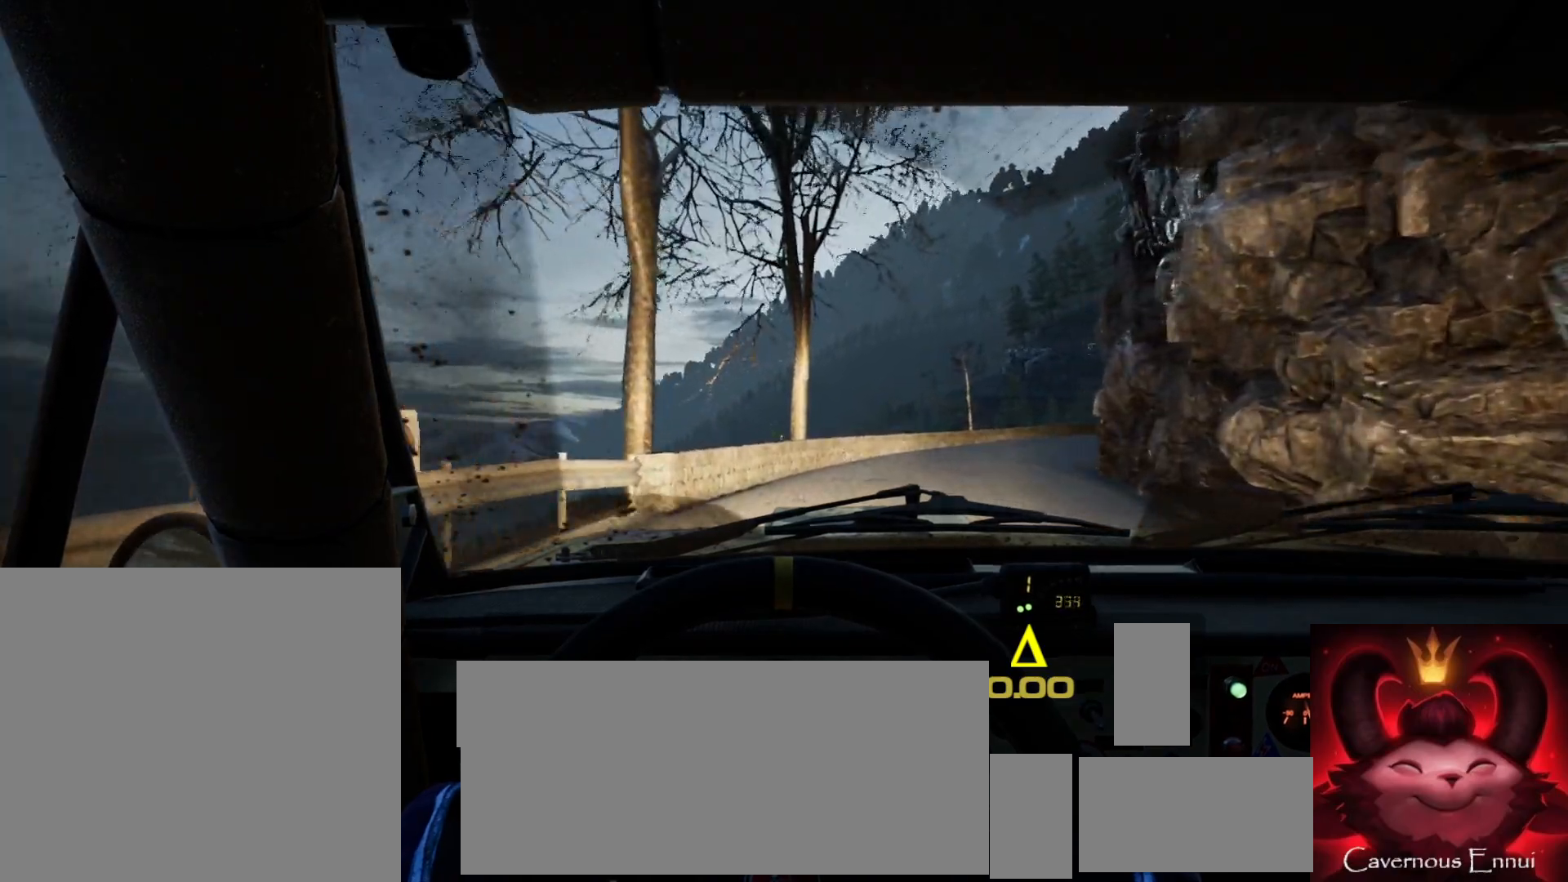
{"buttons": [], "left_stick": "right", "right_stick": "up", "events": [[50, "left_stick", "right"], [283, "left_stick", "center"], [417, "left_stick", "right"]]}
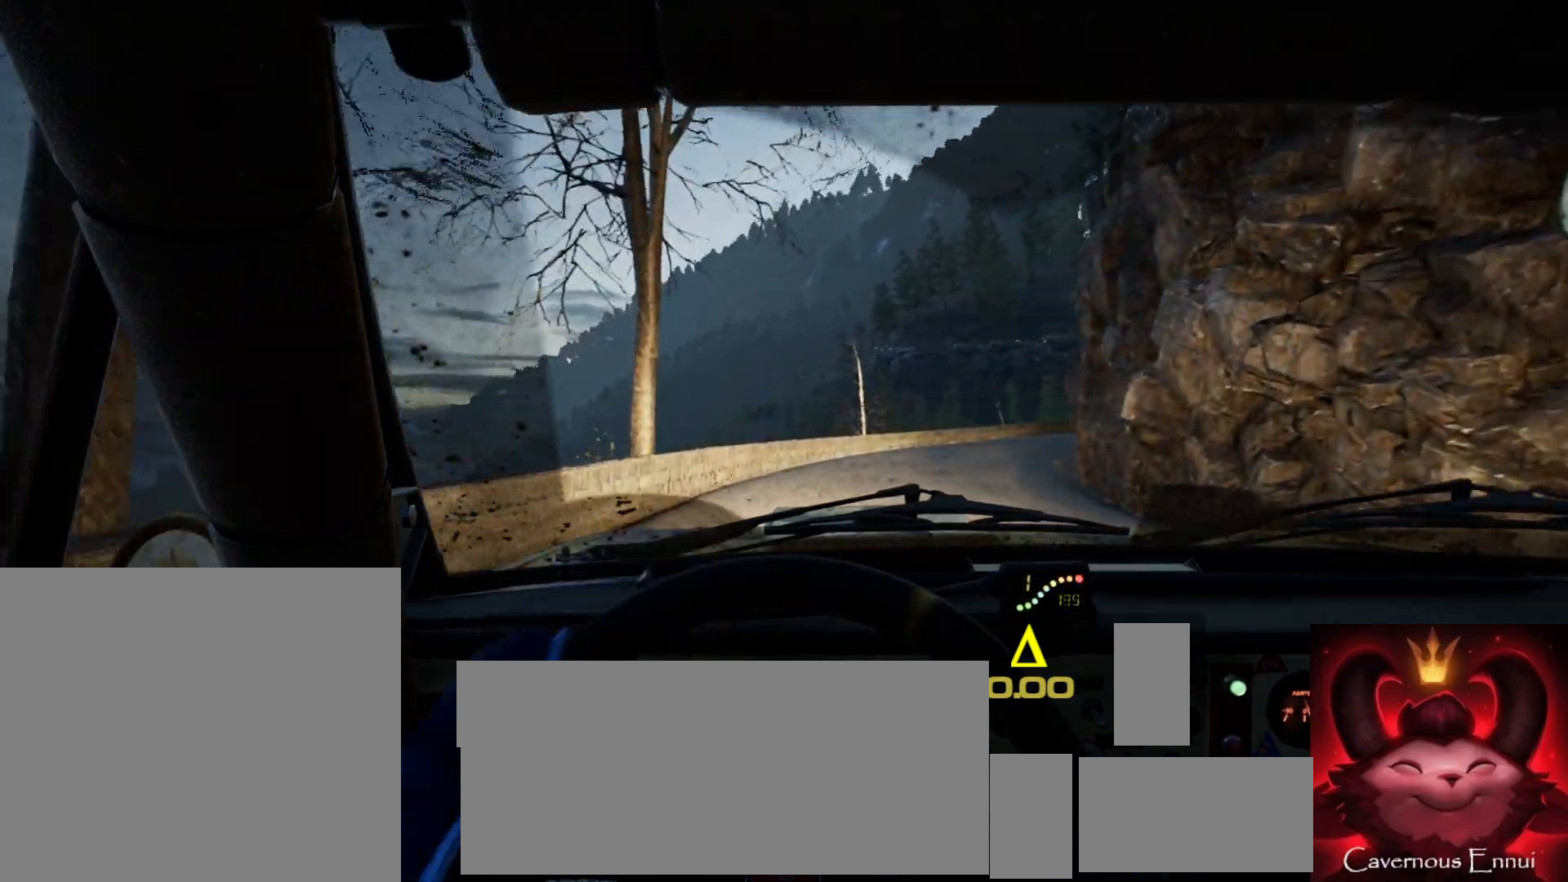
{"buttons": [], "left_stick": "center", "right_stick": "up", "events": [[67, "left_stick", "center"], [233, "left_stick", "right"], [333, "R1", "down"], [367, "R1", "up"], [367, "left_stick", "center"]]}
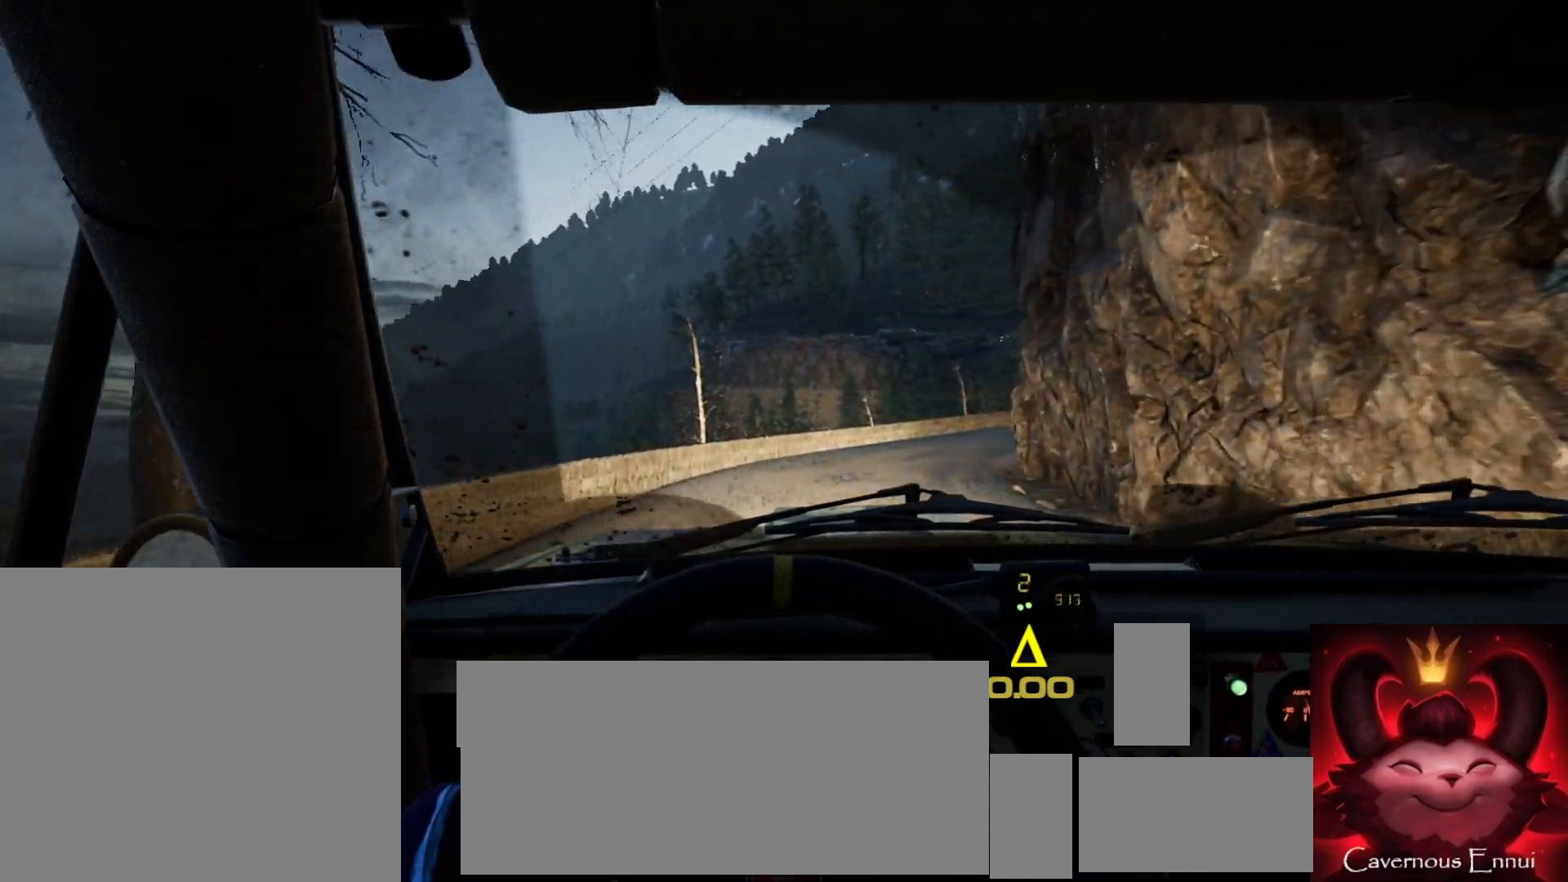
{"buttons": [], "left_stick": "right", "right_stick": "up", "events": [[67, "left_stick", "right"], [250, "left_stick", "center"], [367, "left_stick", "right"]]}
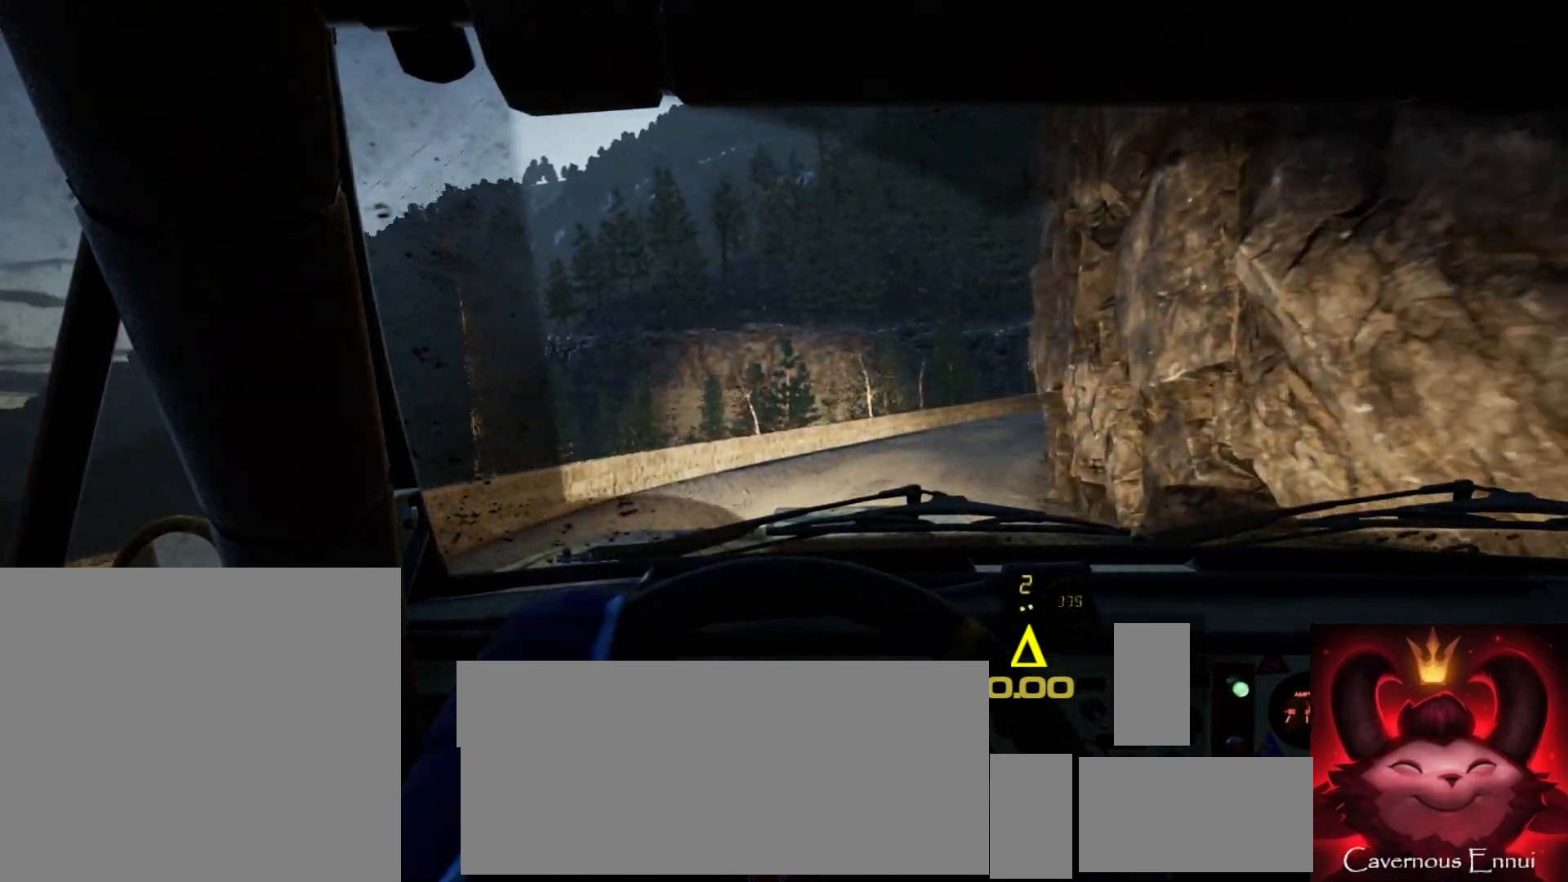
{"buttons": [], "left_stick": "right", "right_stick": "up", "events": [[67, "left_stick", "center"], [167, "left_stick", "right"], [350, "left_stick", "center"], [433, "left_stick", "right"]]}